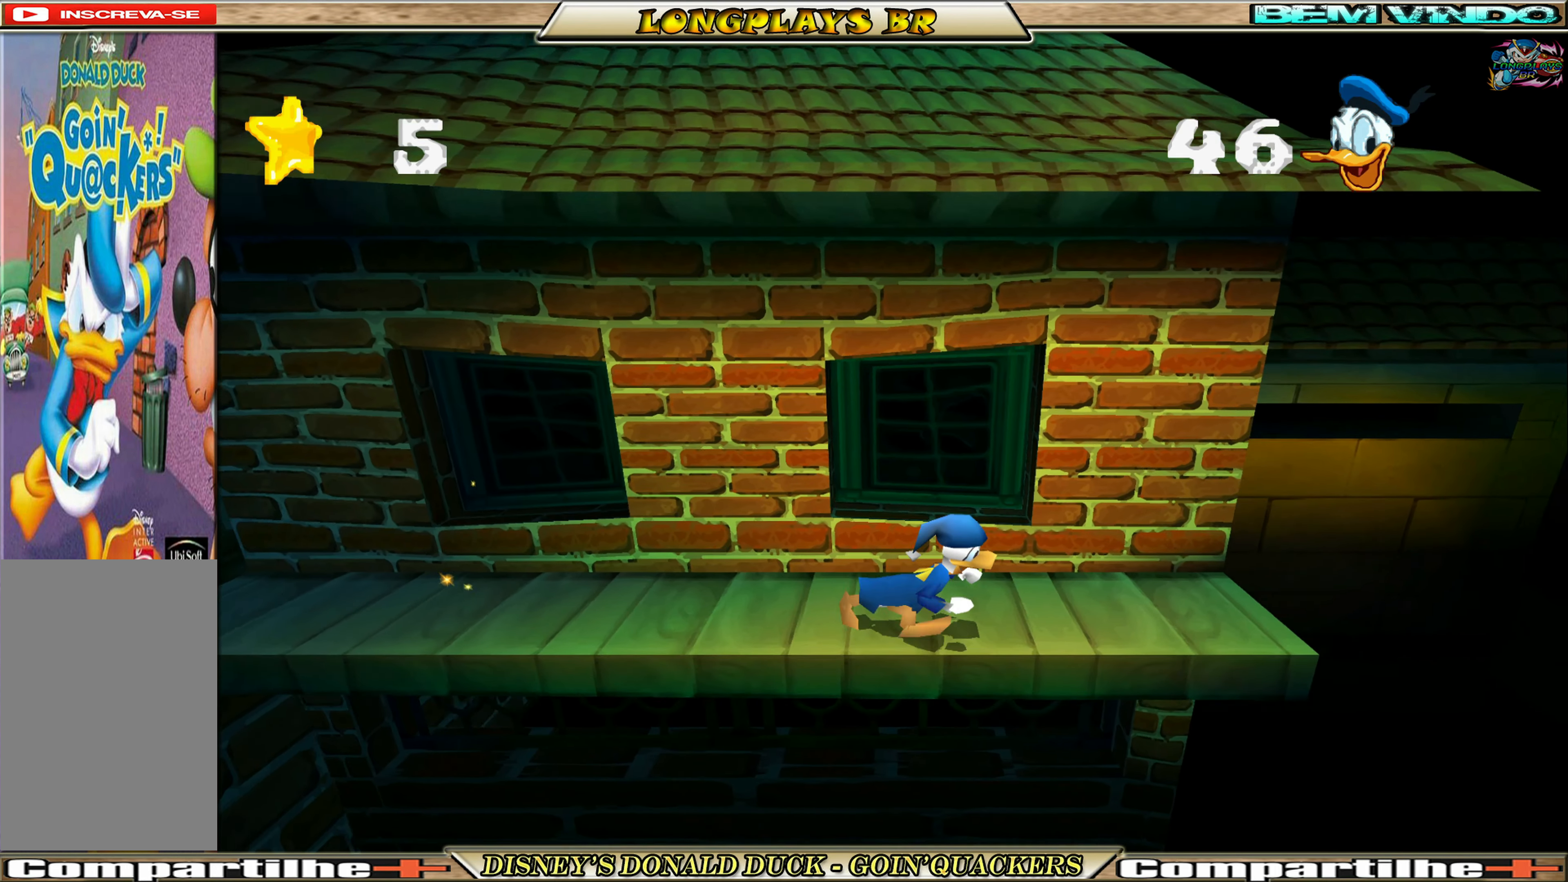
Gameplay with a controller (Xbox layout); each line is a JSON object with the inputs held at the frame after it. "events" lists button and stick changes between this image and that frame as [ms after this image, input, new state], when the widget could be followed in between. Not read: L3 R3 right_stick.
{"buttons": ["A", "DPAD_RIGHT"], "left_stick": "center", "events": [[467, "A", "down"]]}
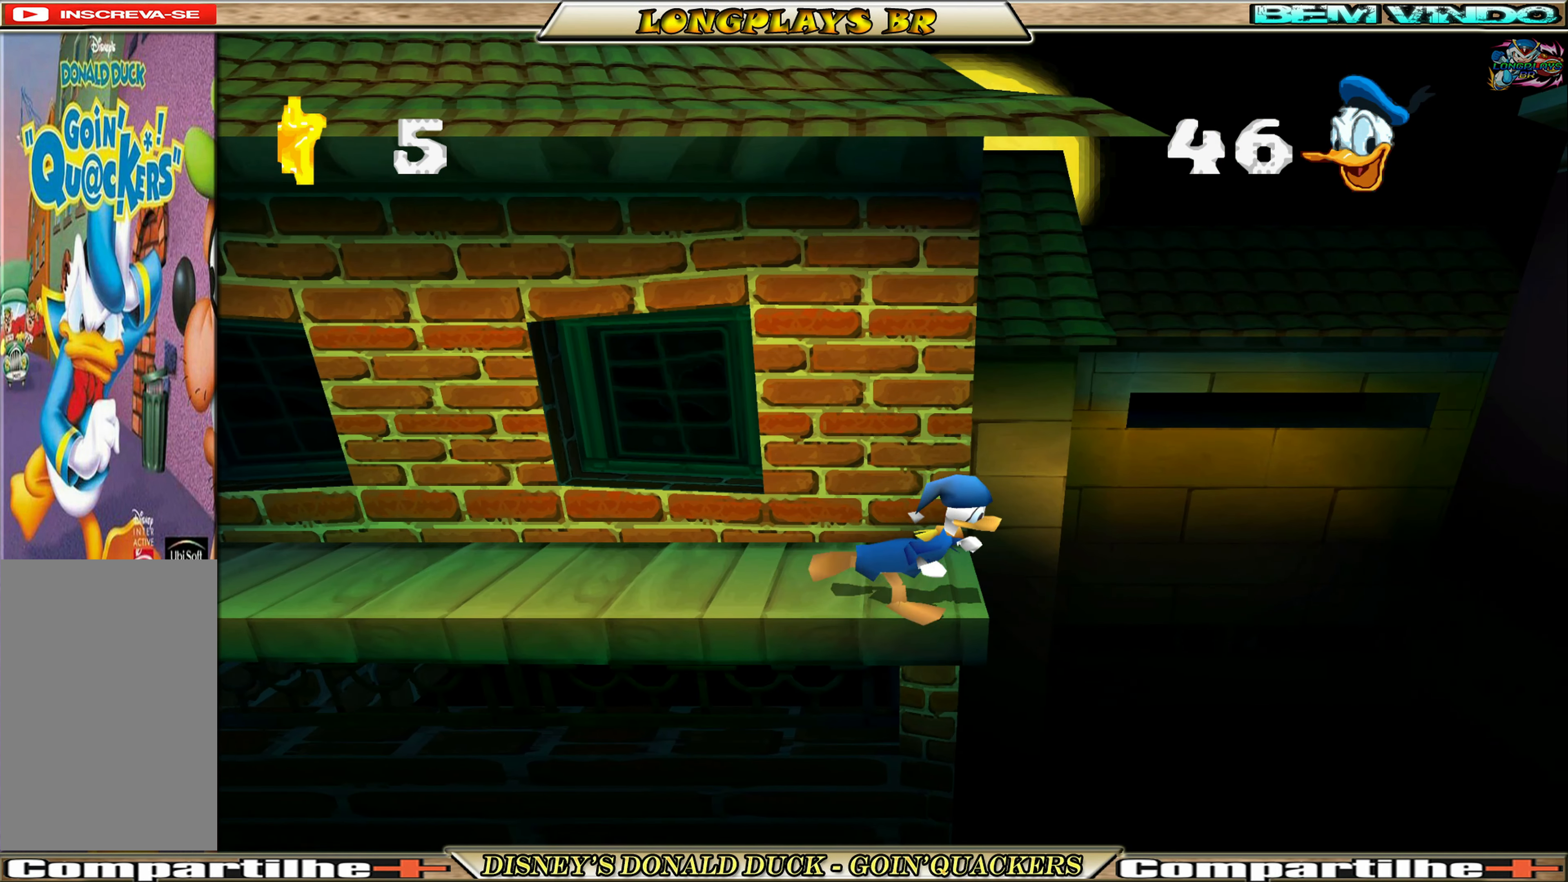
{"buttons": ["DPAD_LEFT"], "left_stick": "center", "events": [[233, "DPAD_RIGHT", "up"], [250, "DPAD_LEFT", "down"], [417, "A", "up"]]}
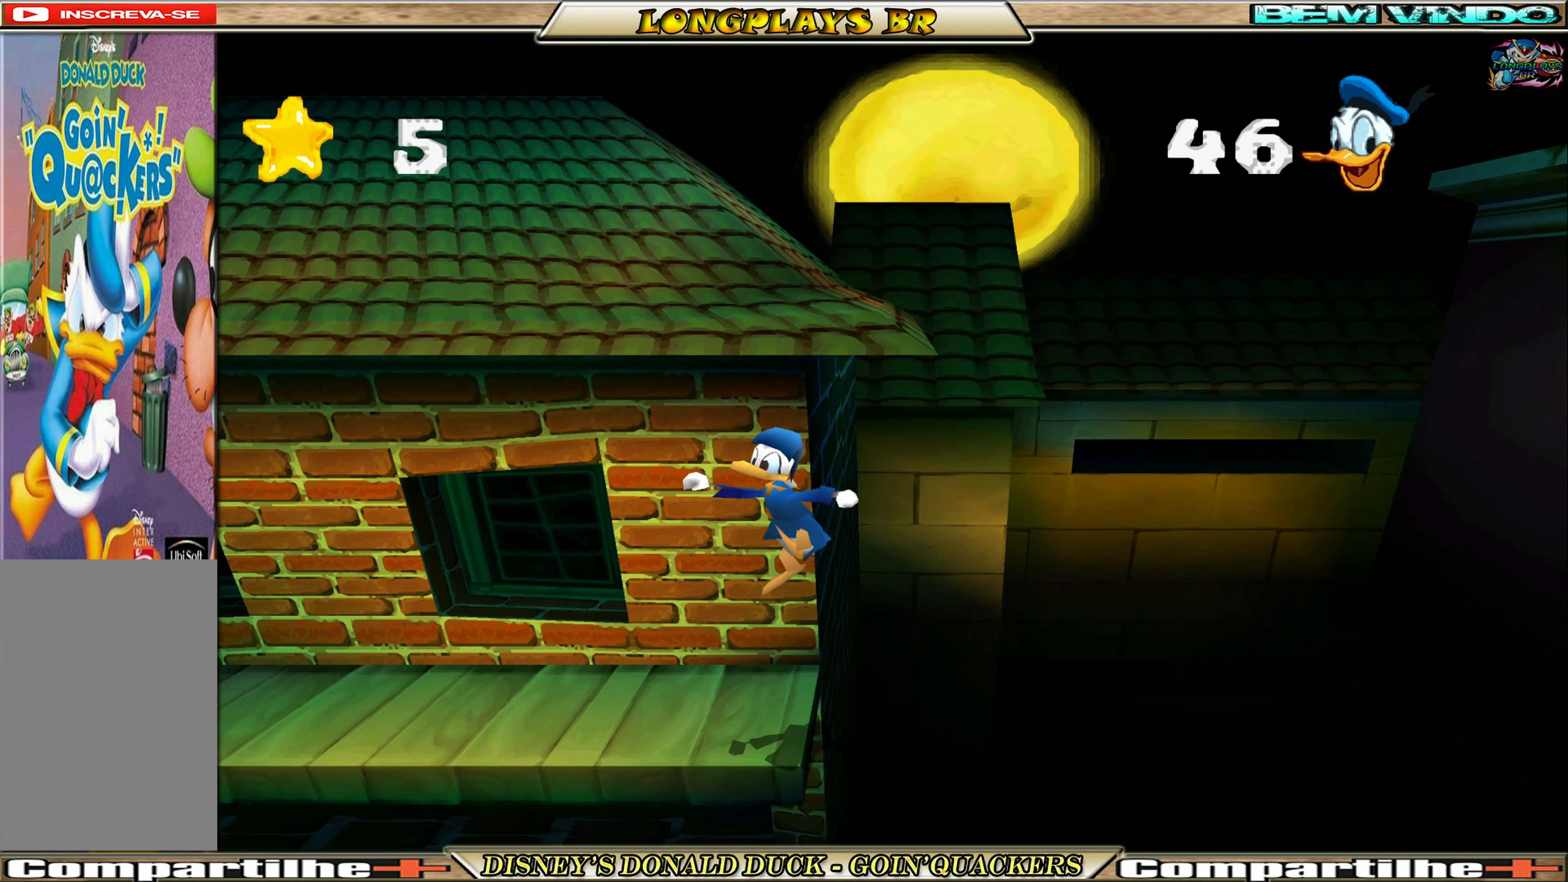
{"buttons": [], "left_stick": "center", "events": [[233, "DPAD_LEFT", "up"], [283, "DPAD_RIGHT", "down"], [417, "DPAD_RIGHT", "up"]]}
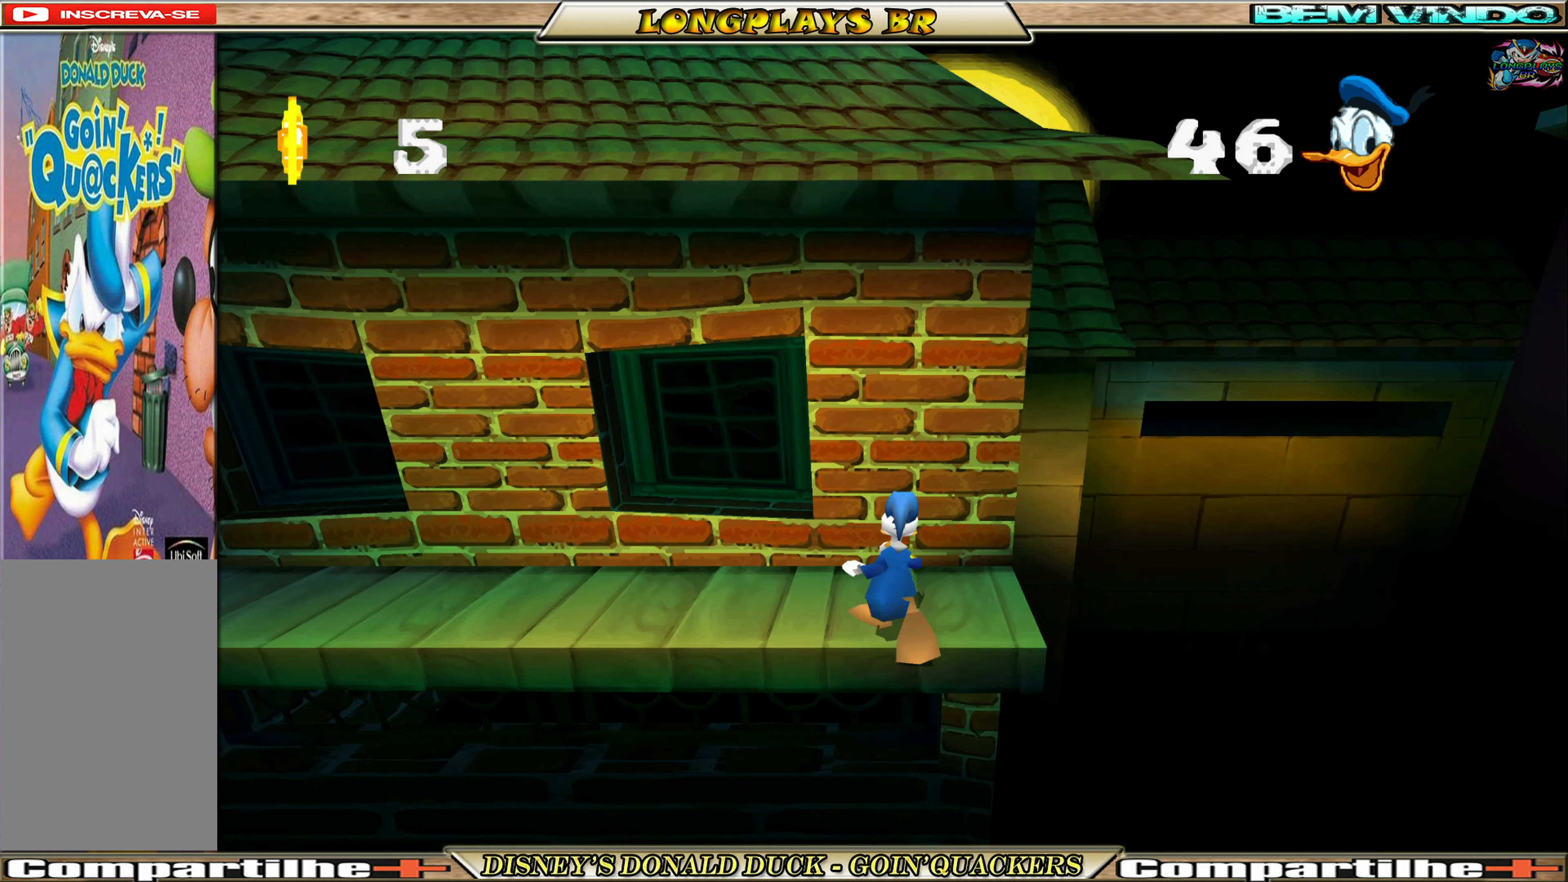
{"buttons": [], "left_stick": "center", "events": [[100, "DPAD_RIGHT", "down"], [250, "DPAD_RIGHT", "up"]]}
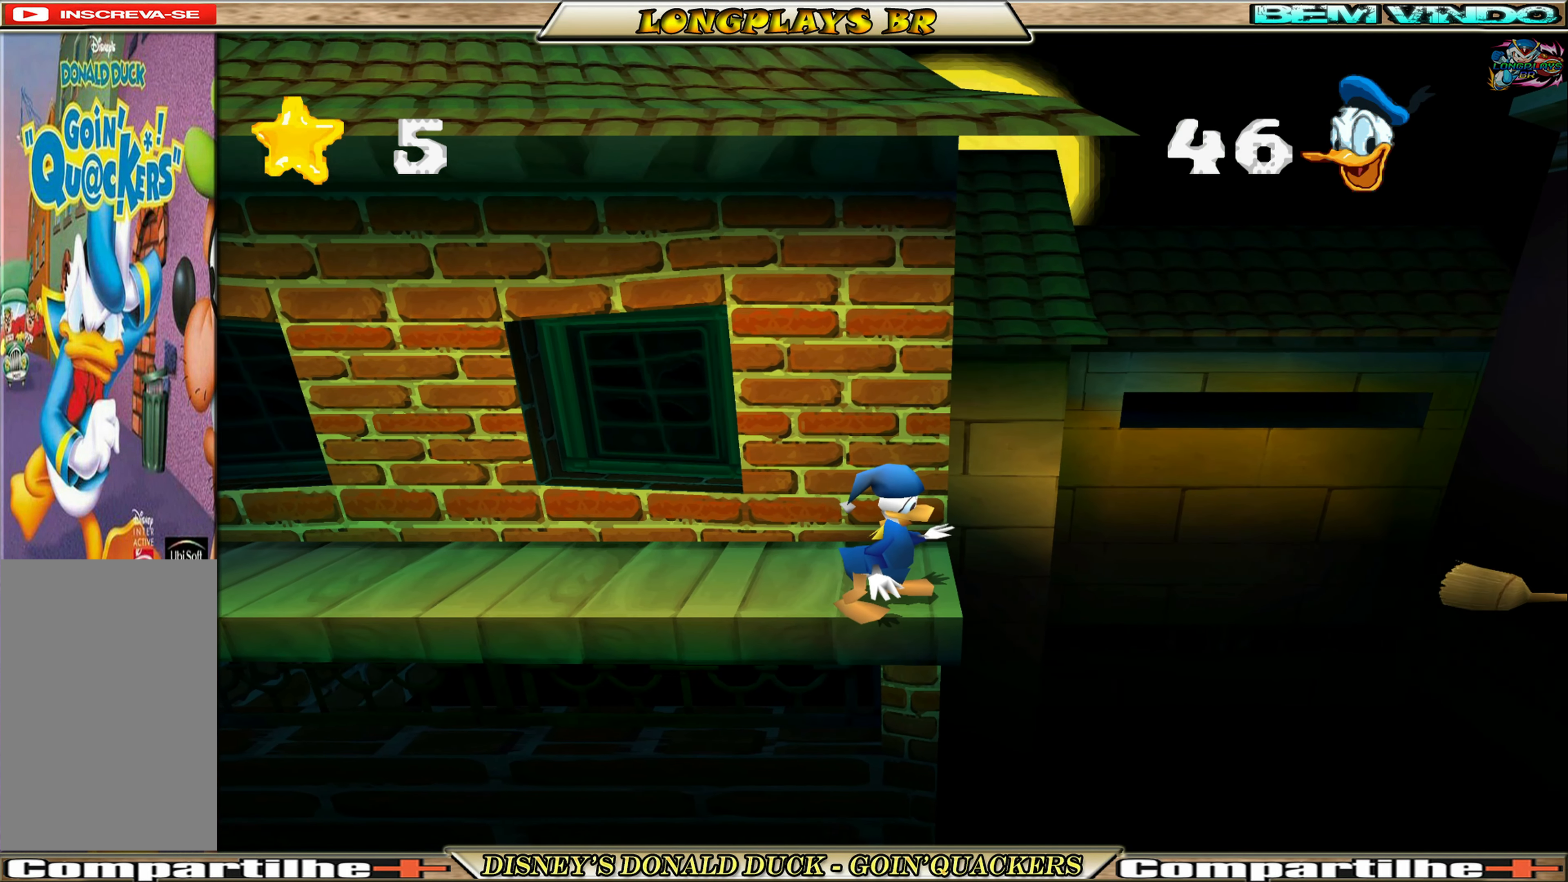
{"buttons": ["A", "DPAD_RIGHT"], "left_stick": "center", "events": [[150, "DPAD_RIGHT", "down"], [217, "A", "down"]]}
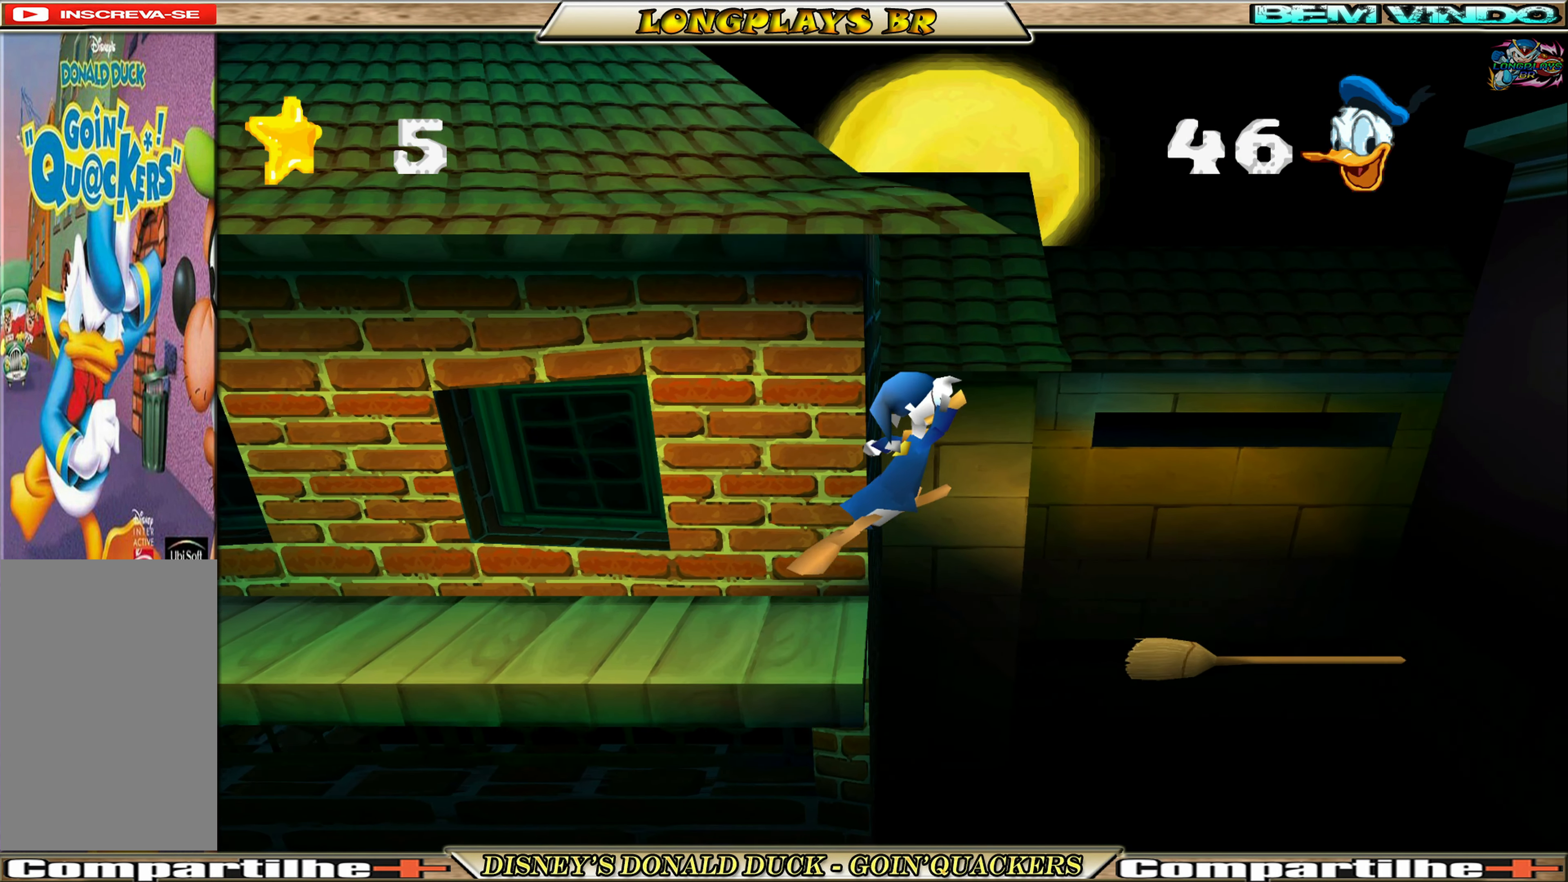
{"buttons": [], "left_stick": "center", "events": [[83, "A", "up"], [283, "DPAD_RIGHT", "up"]]}
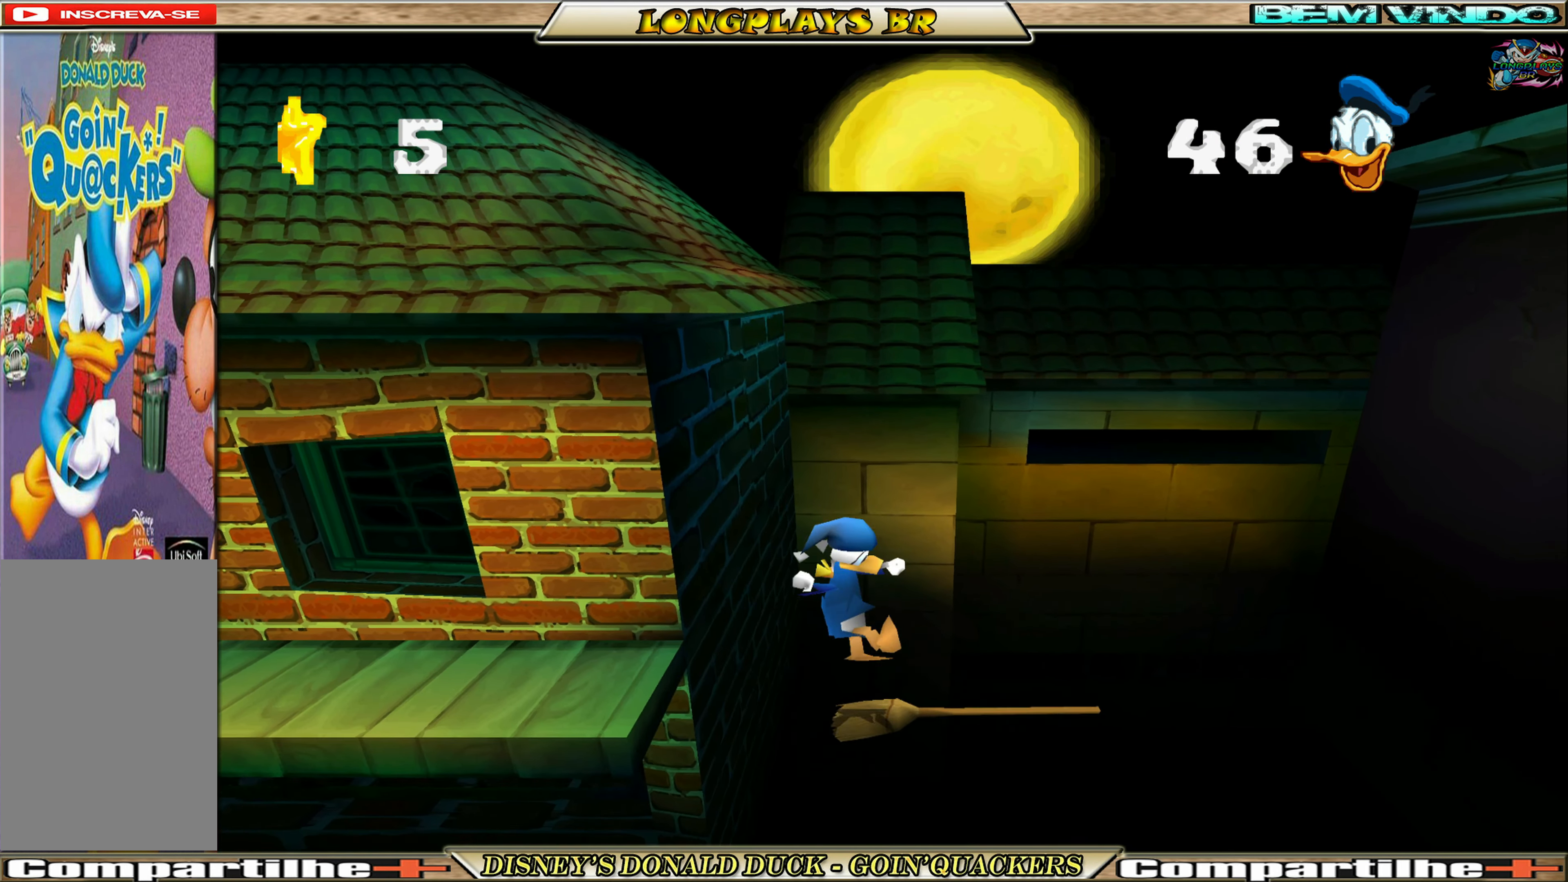
{"buttons": ["DPAD_RIGHT"], "left_stick": "center", "events": [[17, "DPAD_RIGHT", "down"], [150, "A", "down"], [267, "A", "up"], [333, "A", "down"], [333, "DPAD_RIGHT", "up"], [417, "A", "up"], [433, "DPAD_RIGHT", "down"]]}
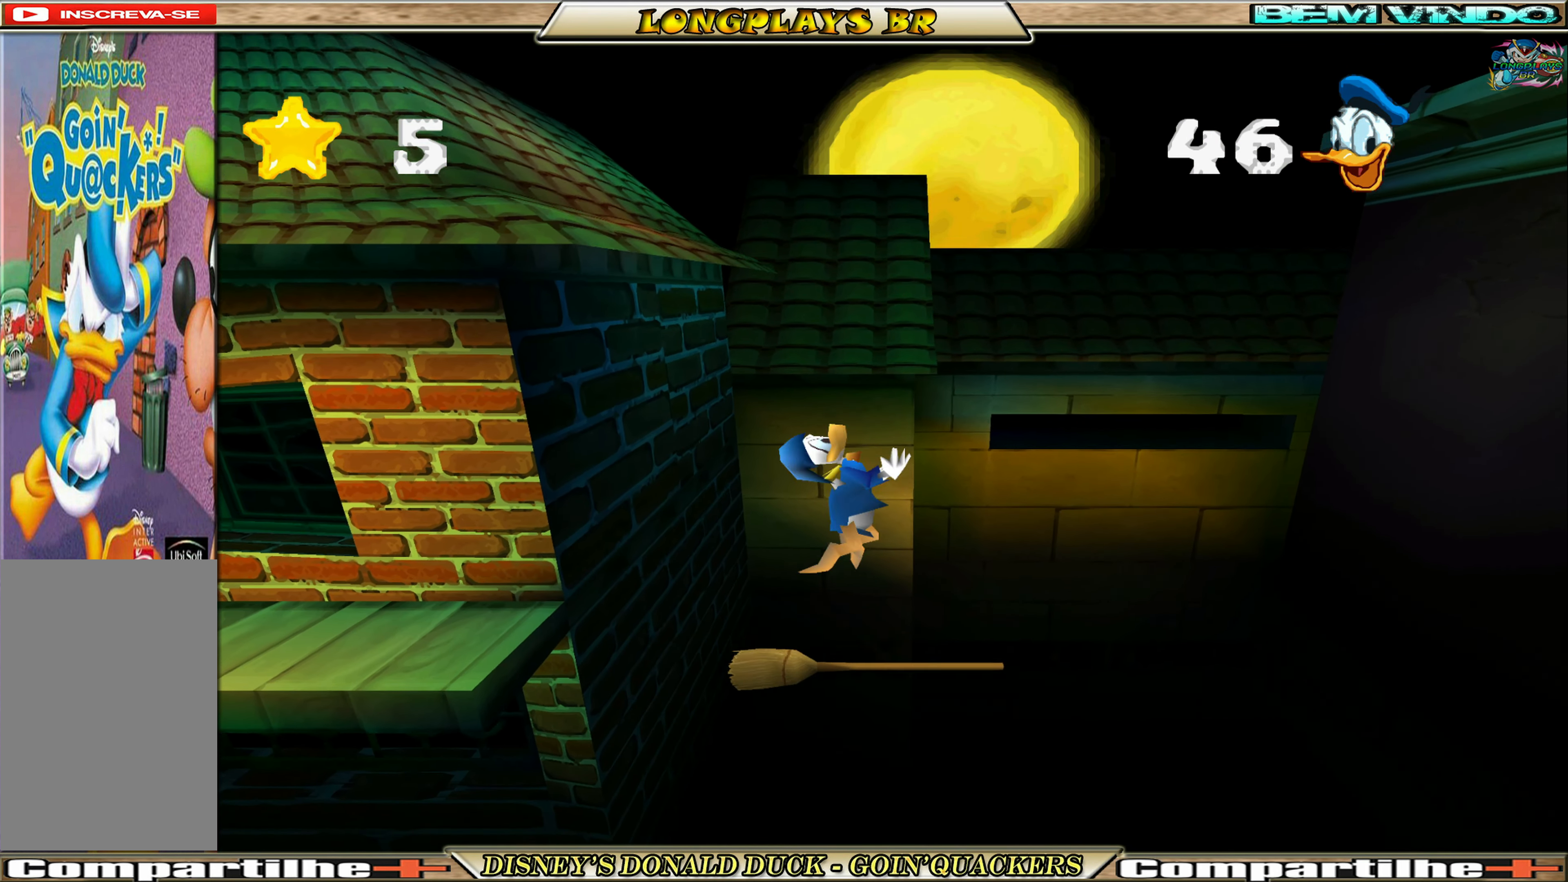
{"buttons": [], "left_stick": "center", "events": [[350, "DPAD_RIGHT", "up"]]}
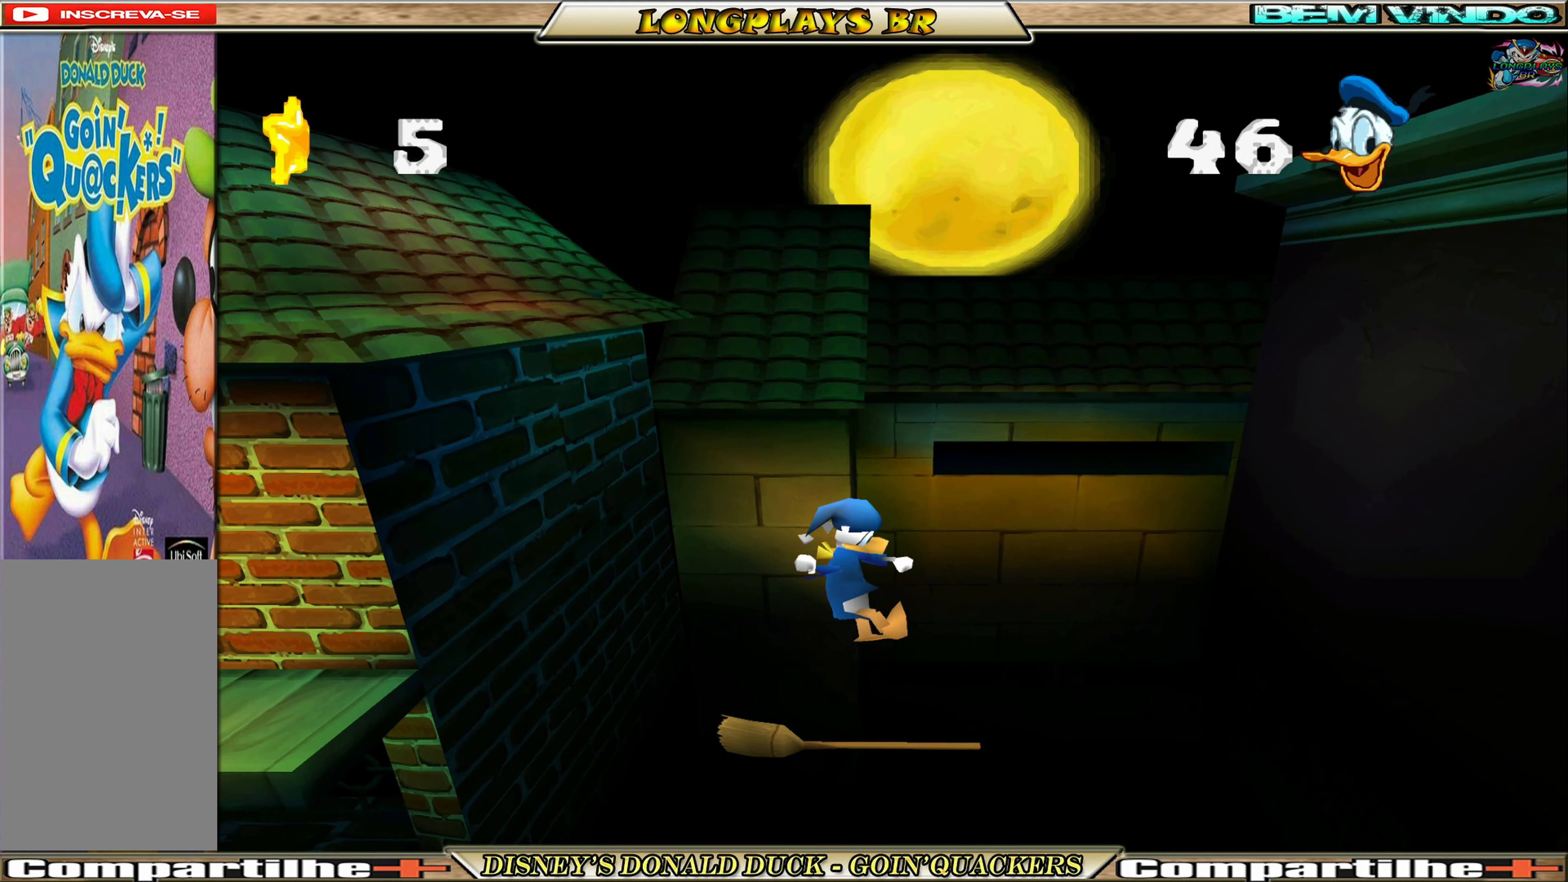
{"buttons": [], "left_stick": "center", "events": [[50, "DPAD_RIGHT", "down"], [217, "DPAD_RIGHT", "up"]]}
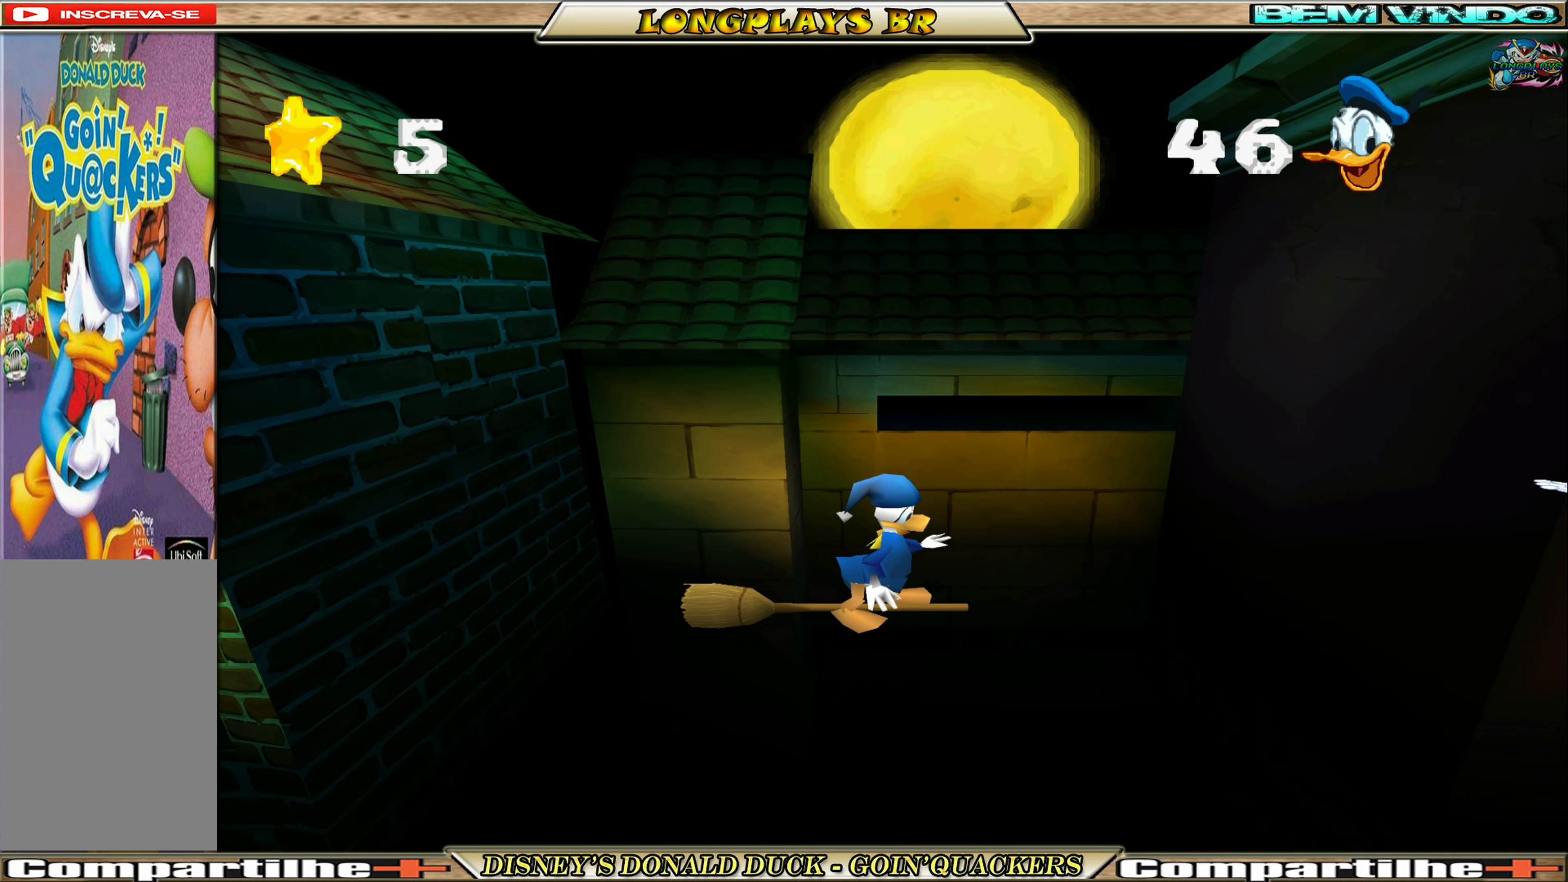
{"buttons": [], "left_stick": "center", "events": []}
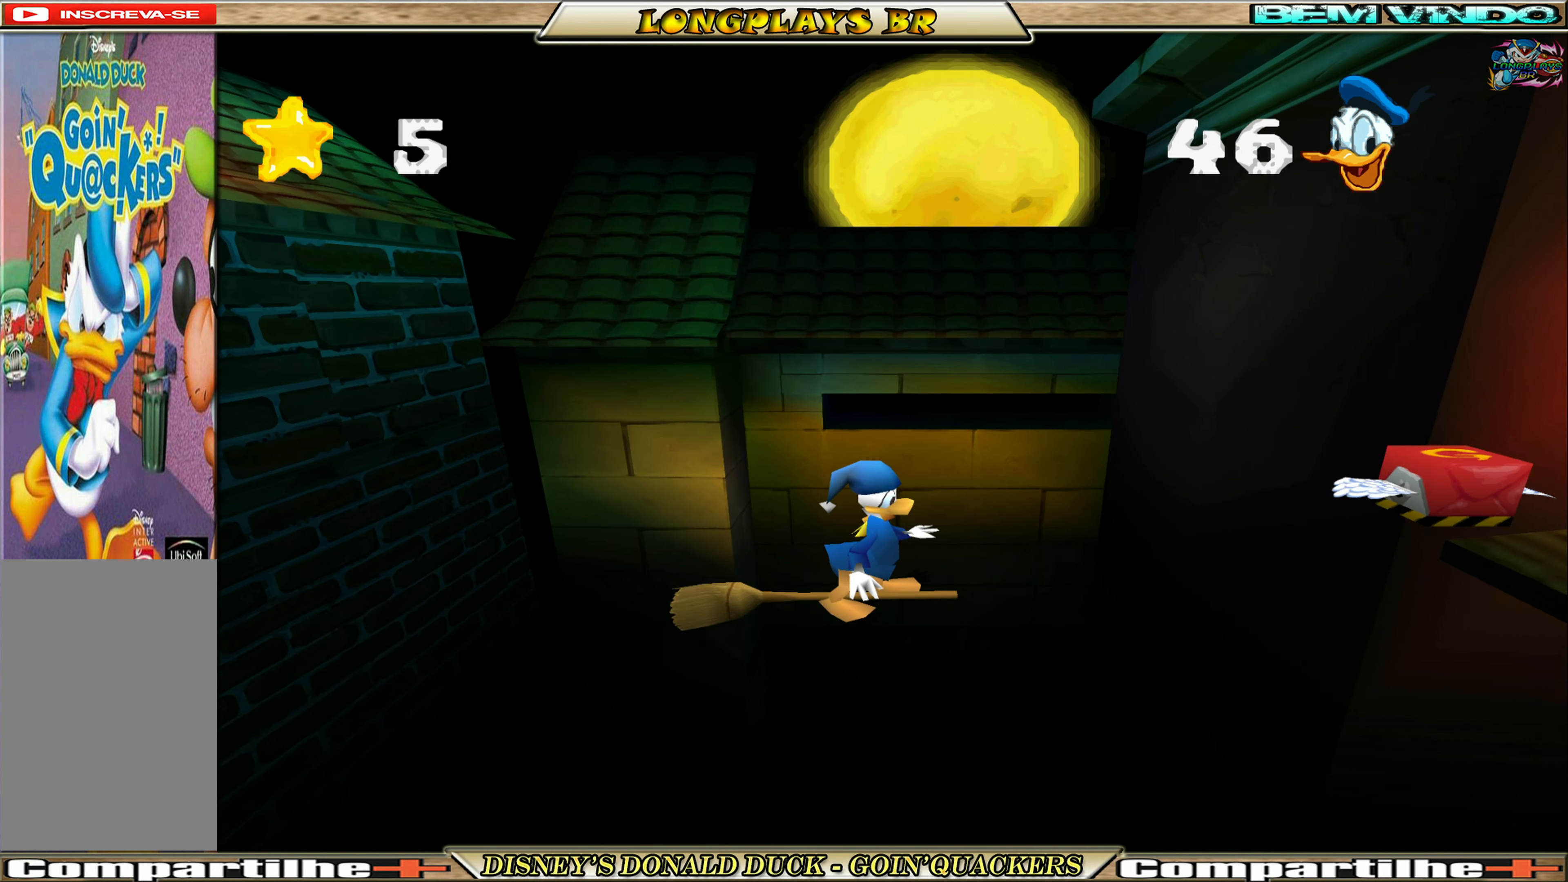
{"buttons": ["A", "DPAD_RIGHT"], "left_stick": "center", "events": [[34, "DPAD_RIGHT", "down"], [134, "A", "down"], [367, "A", "up"], [417, "A", "down"]]}
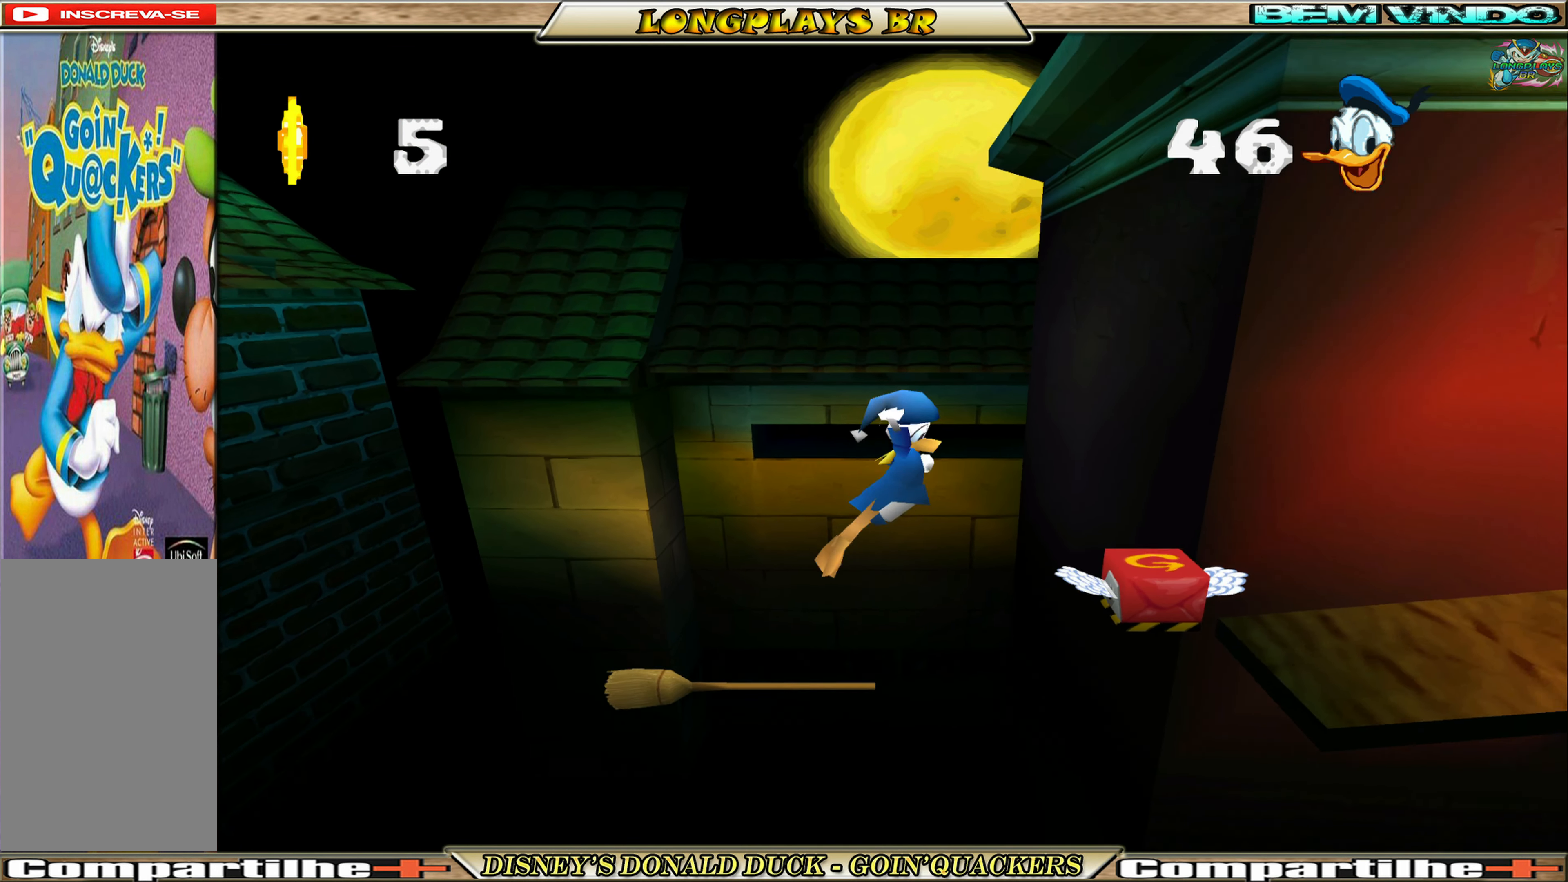
{"buttons": [], "left_stick": "center", "events": [[34, "A", "up"], [350, "DPAD_RIGHT", "up"]]}
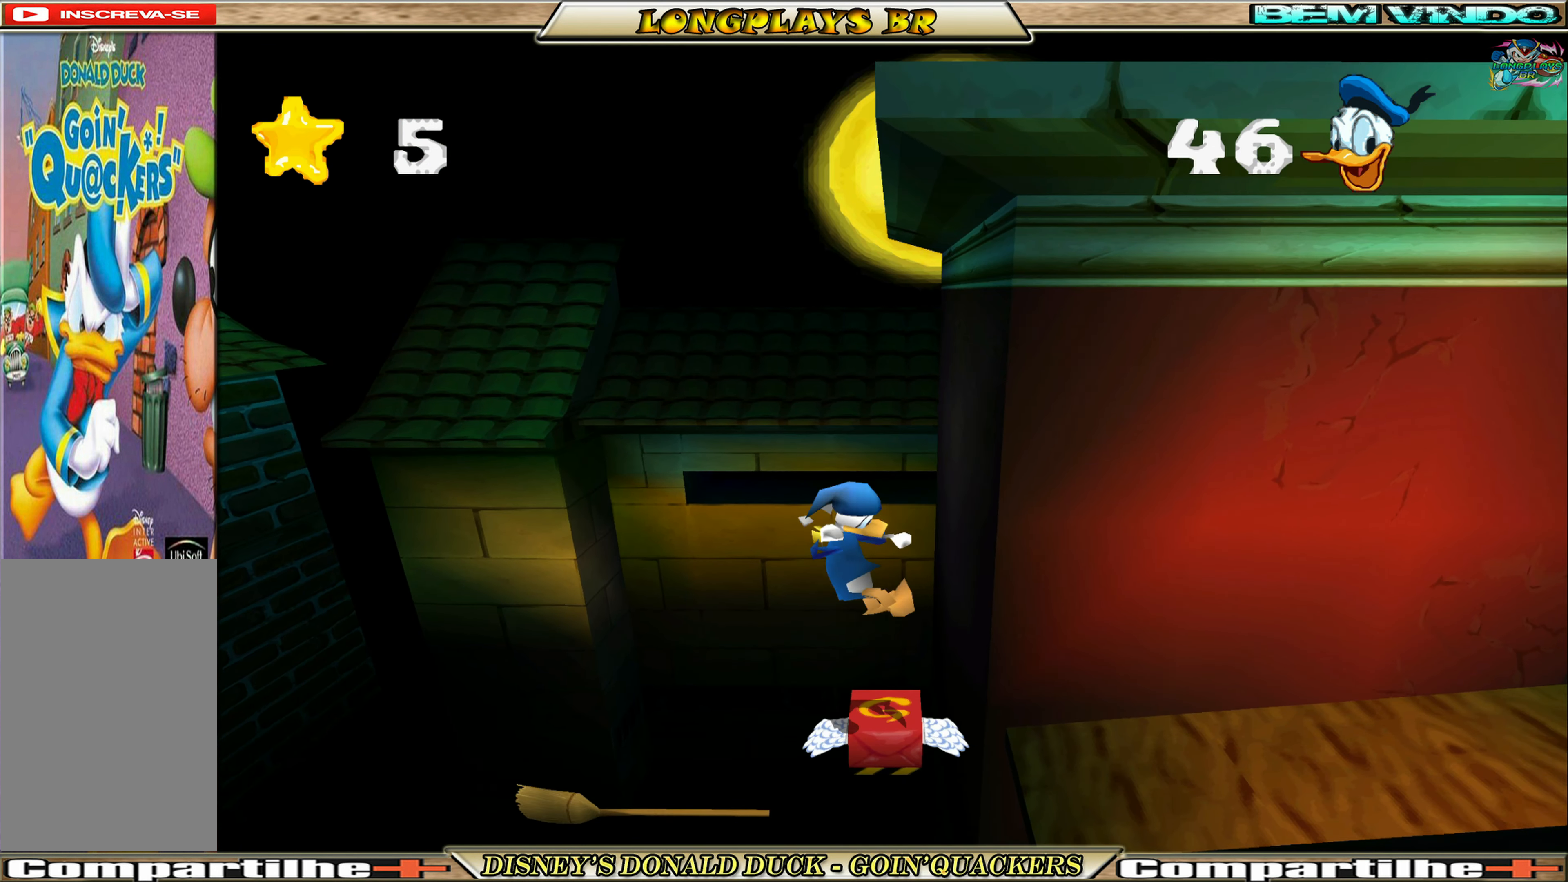
{"buttons": ["DPAD_RIGHT"], "left_stick": "center", "events": [[100, "DPAD_RIGHT", "down"]]}
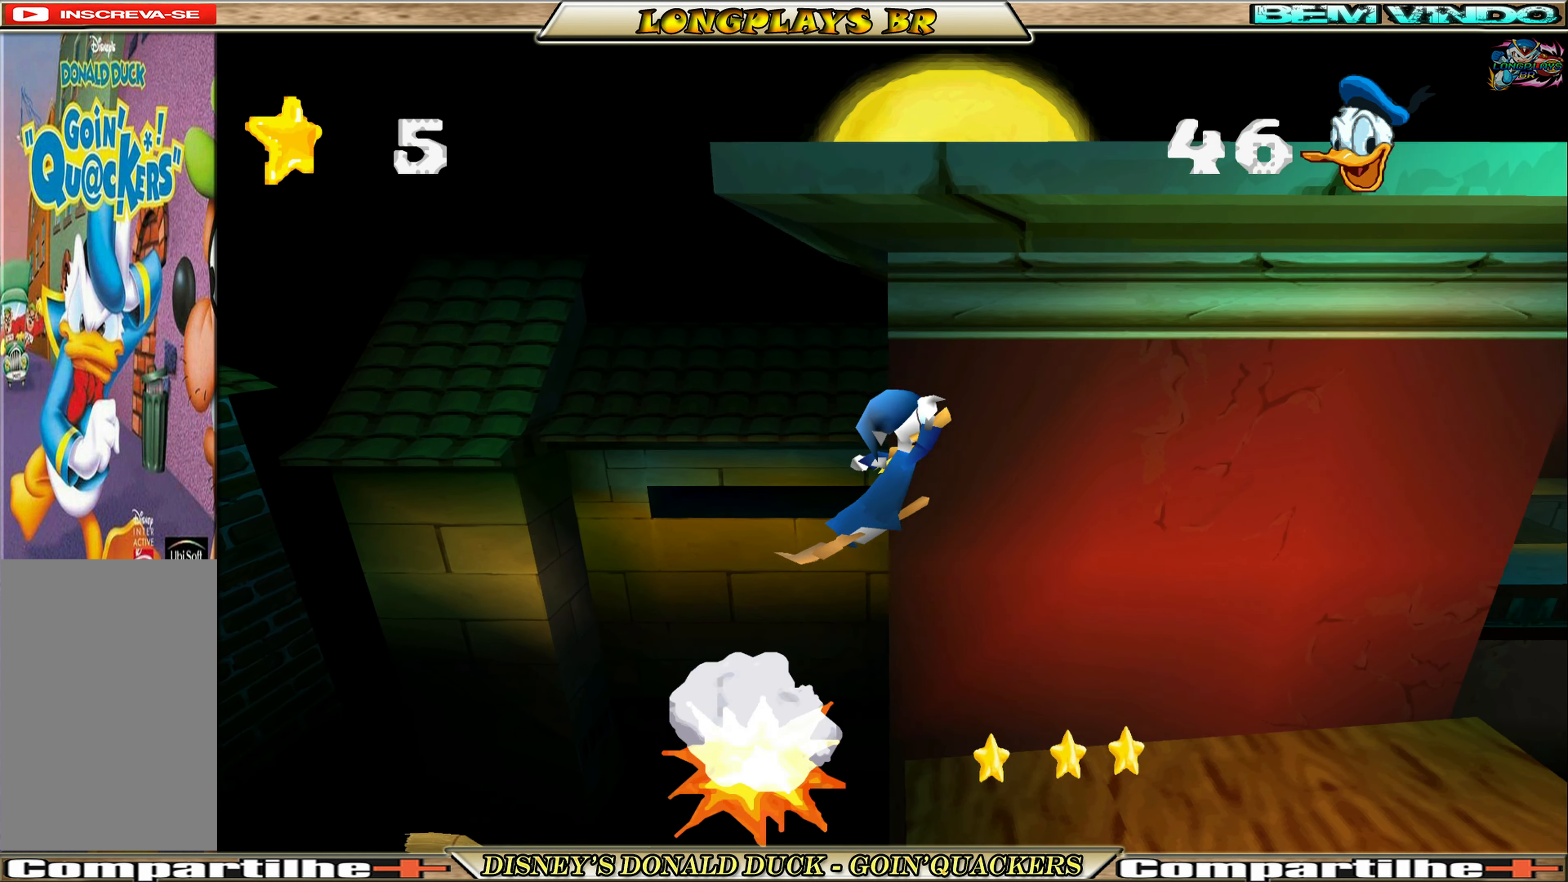
{"buttons": ["DPAD_RIGHT"], "left_stick": "center", "events": []}
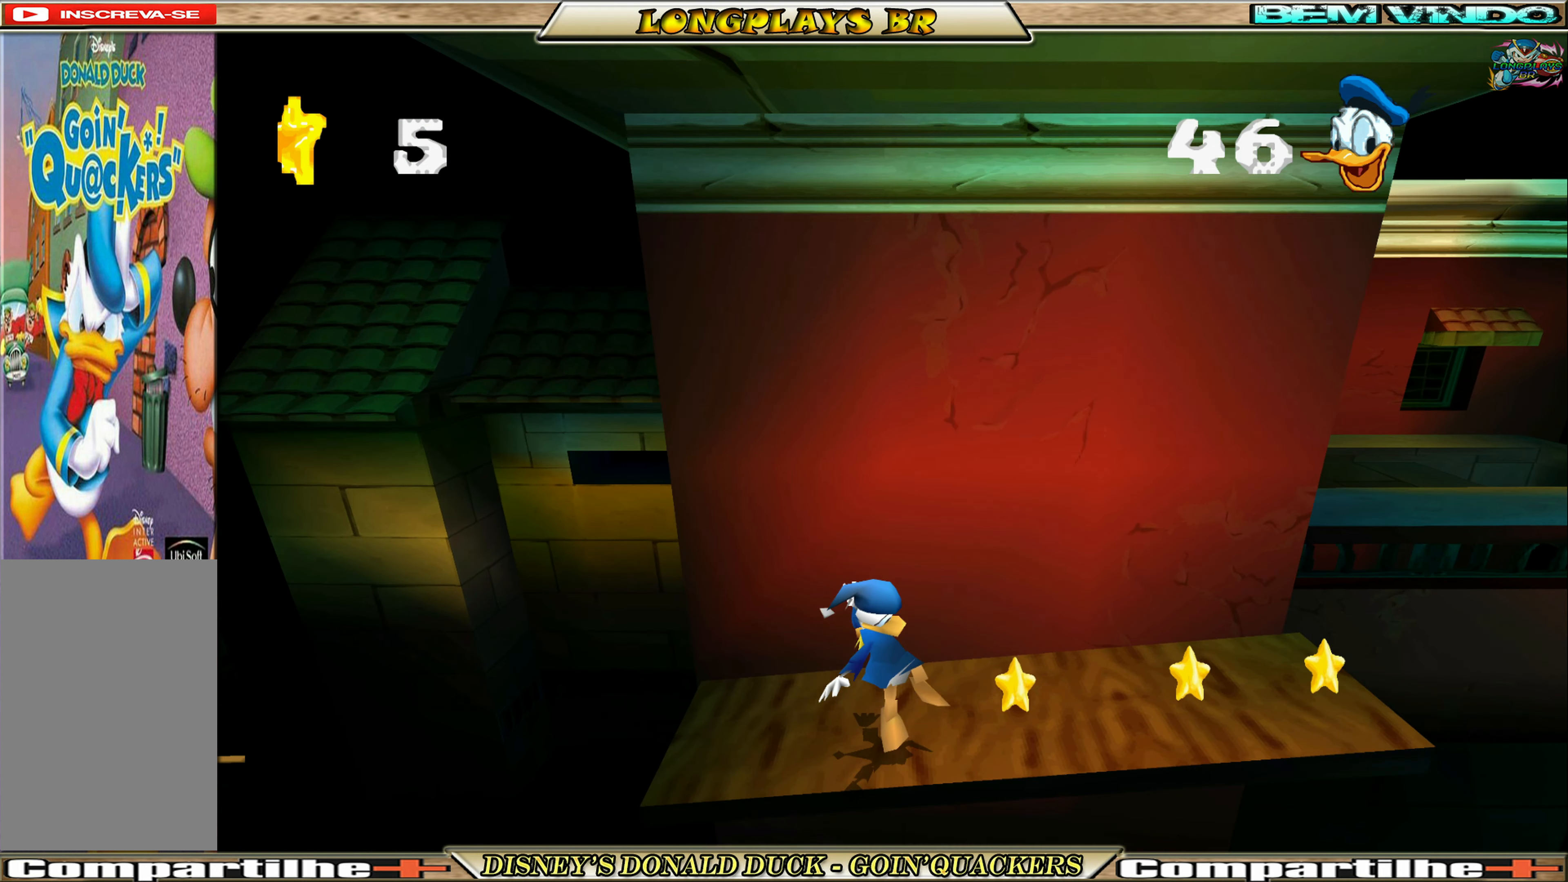
{"buttons": ["DPAD_RIGHT"], "left_stick": "center", "events": []}
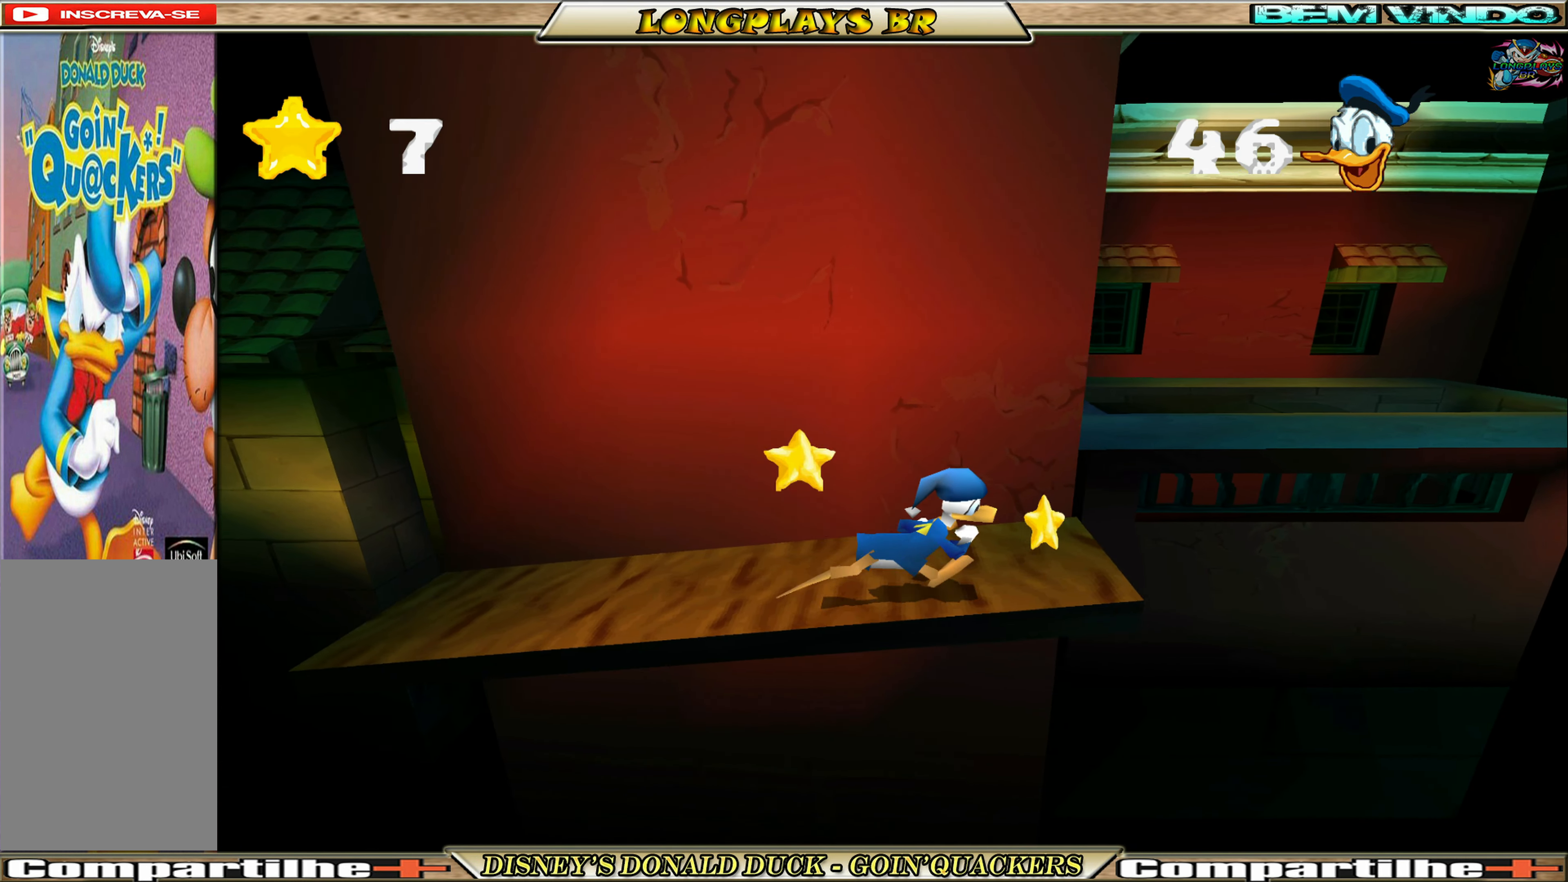
{"buttons": [], "left_stick": "center", "events": [[184, "DPAD_RIGHT", "up"]]}
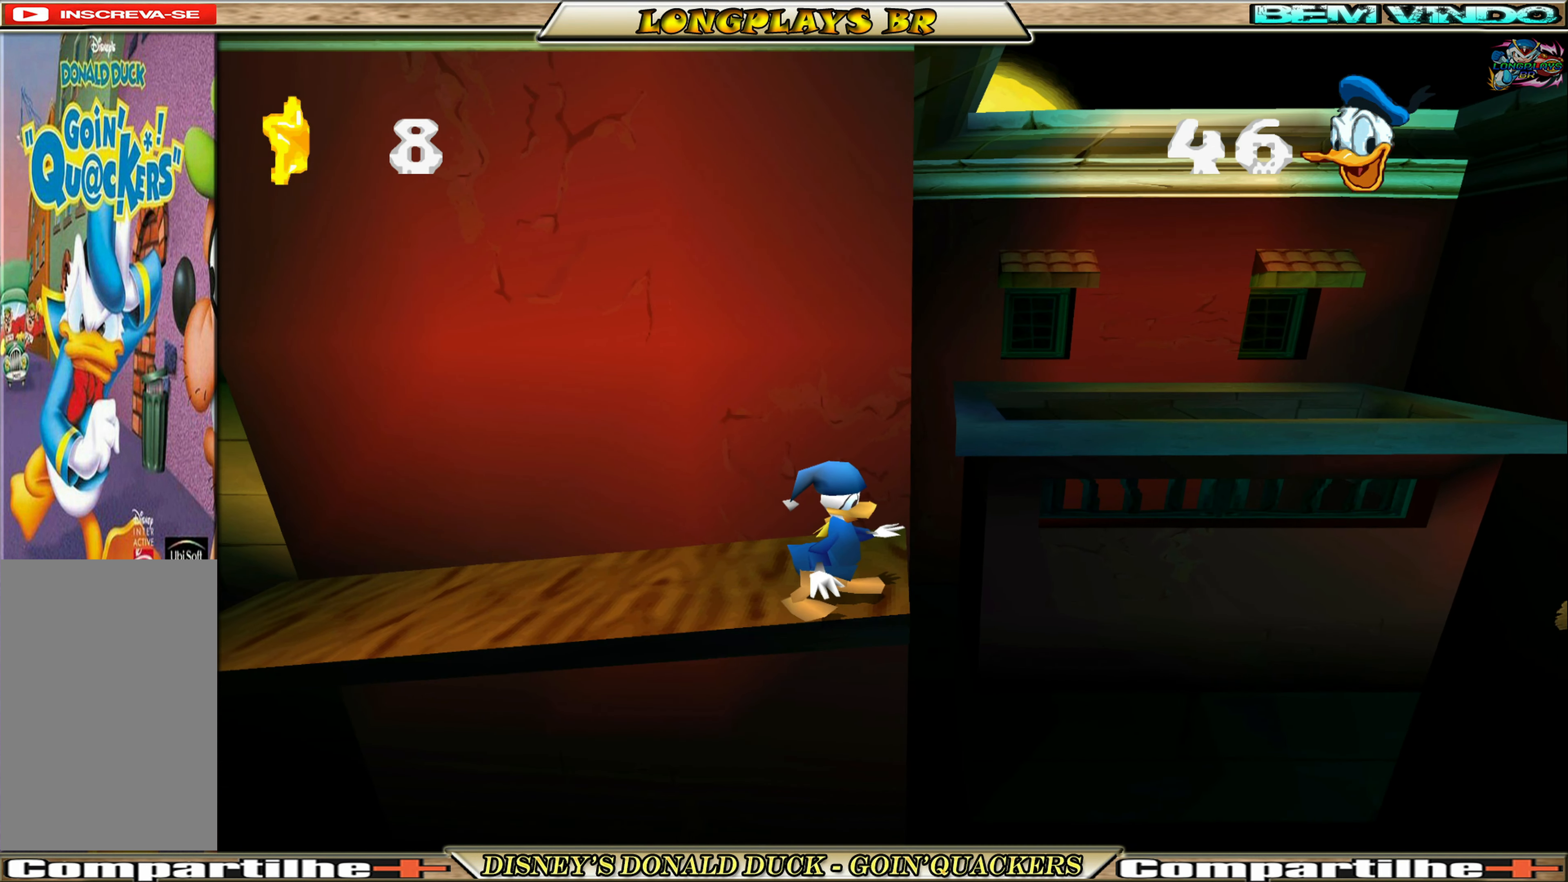
{"buttons": ["A", "DPAD_RIGHT"], "left_stick": "center", "events": [[367, "DPAD_RIGHT", "down"], [450, "A", "down"]]}
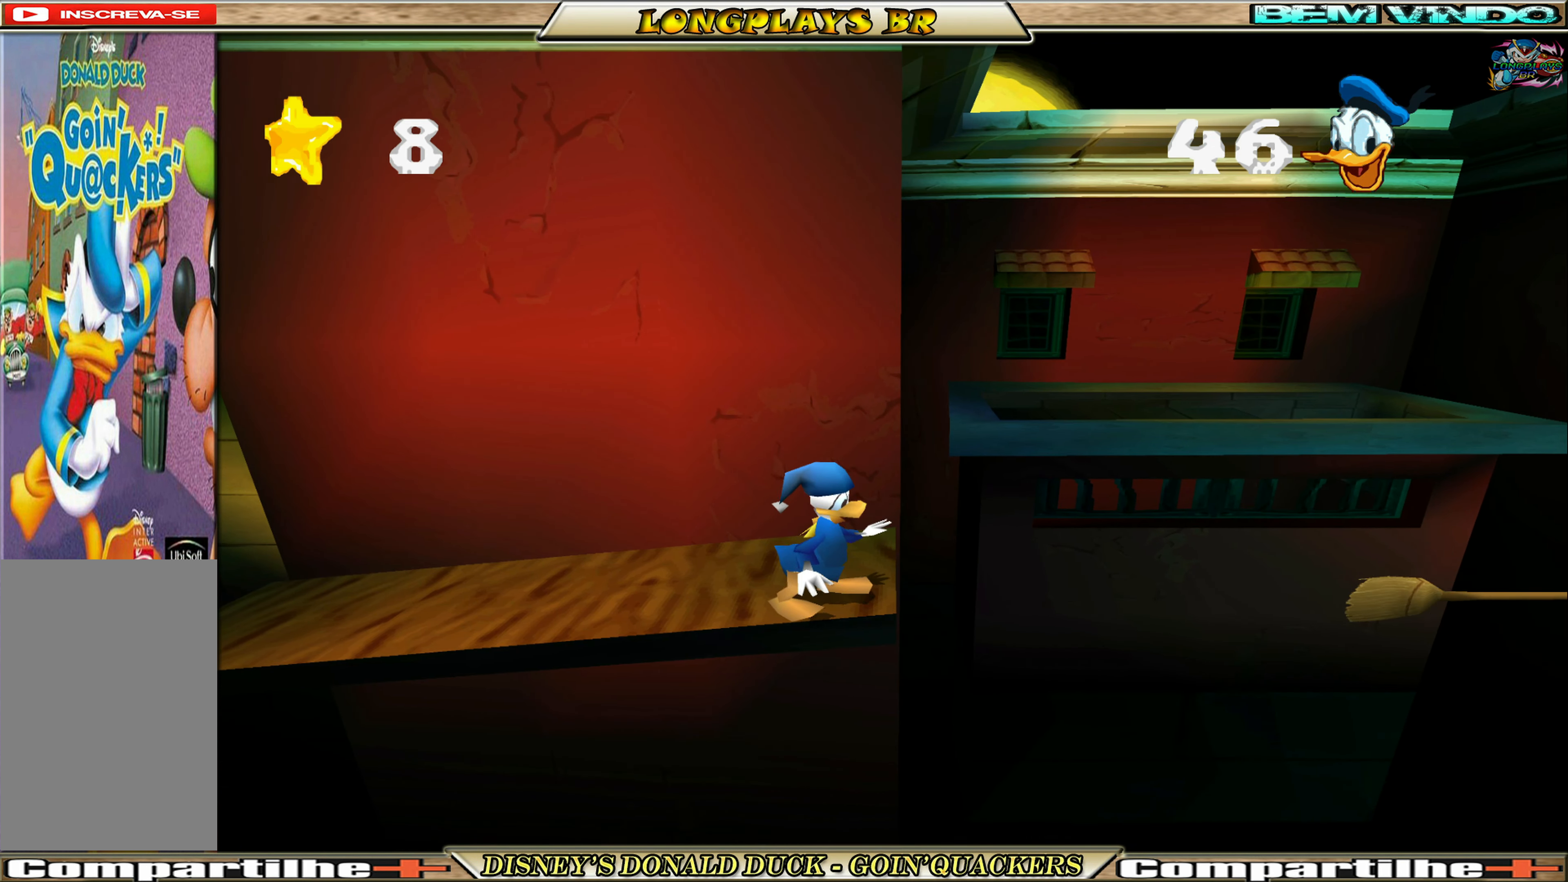
{"buttons": ["DPAD_RIGHT"], "left_stick": "center", "events": [[184, "A", "up"], [217, "A", "down"], [316, "A", "up"]]}
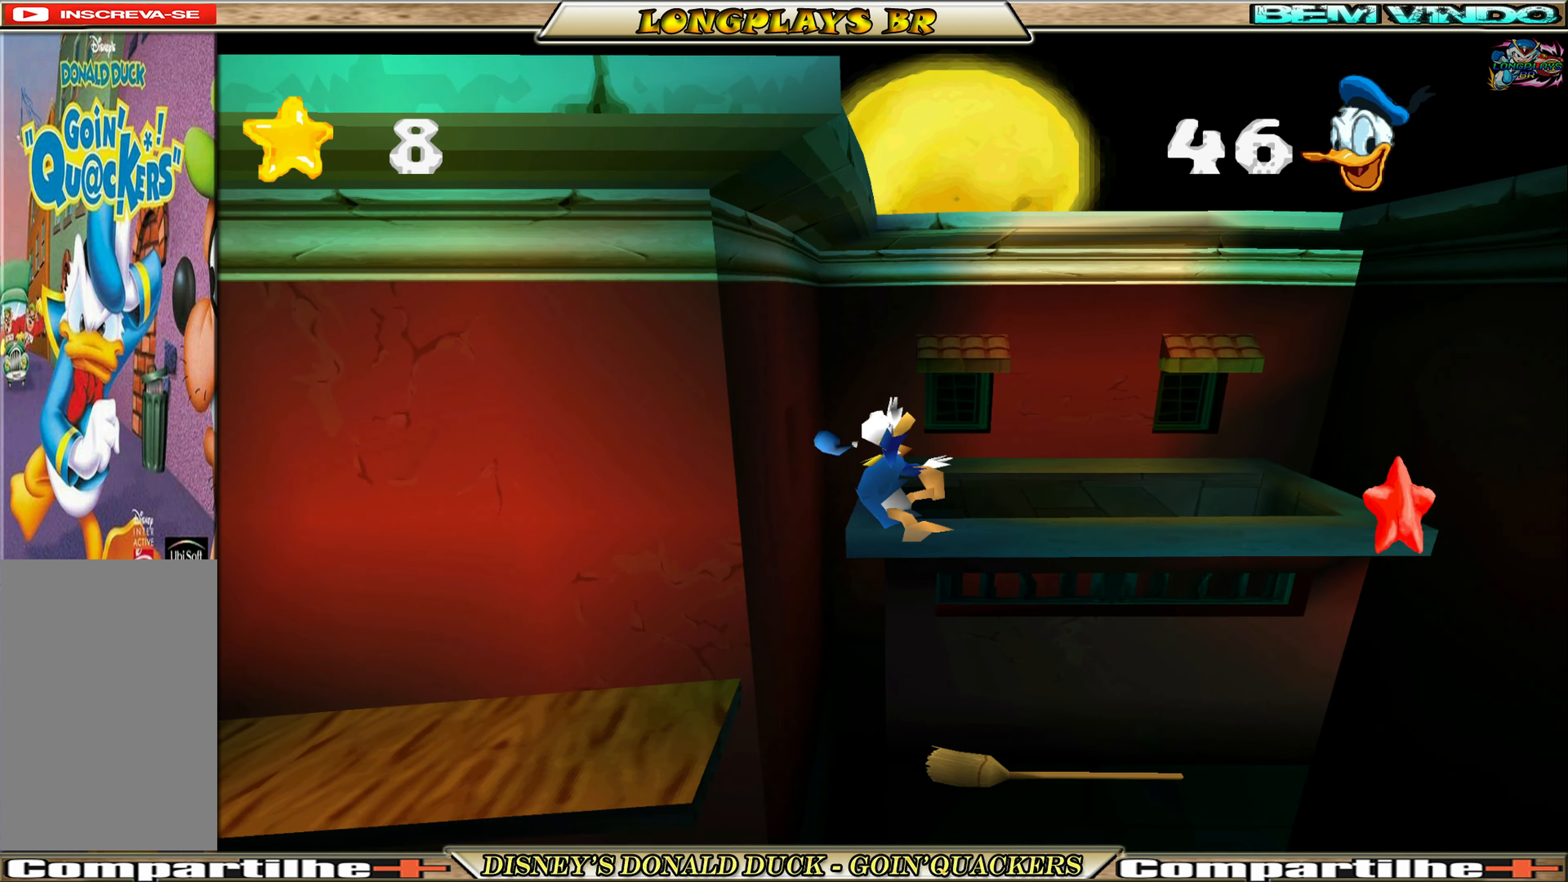
{"buttons": [], "left_stick": "center", "events": [[116, "DPAD_RIGHT", "up"]]}
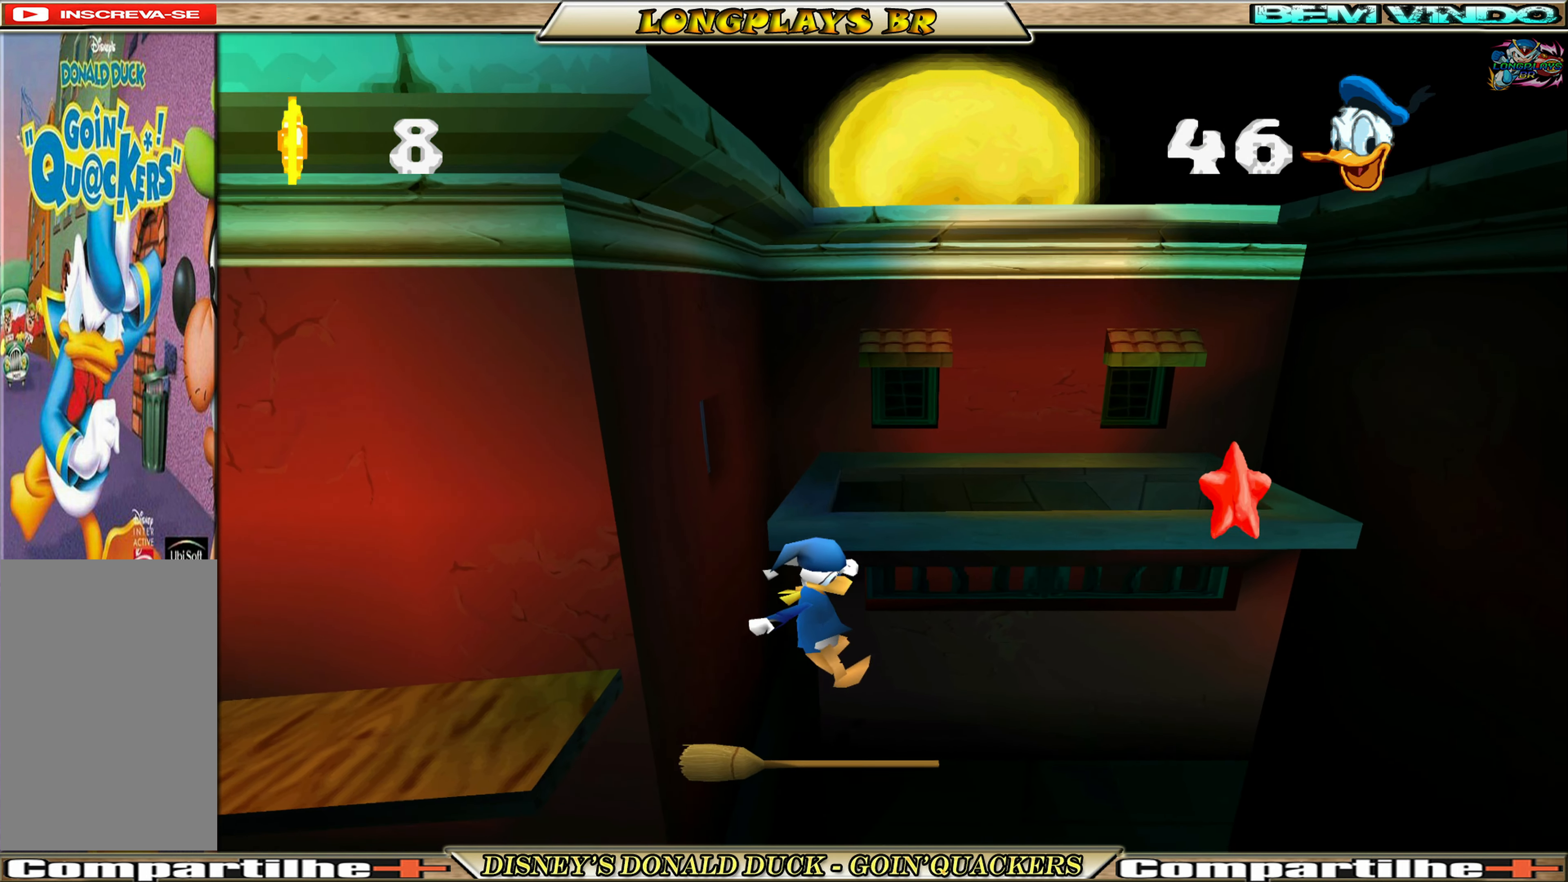
{"buttons": [], "left_stick": "center", "events": []}
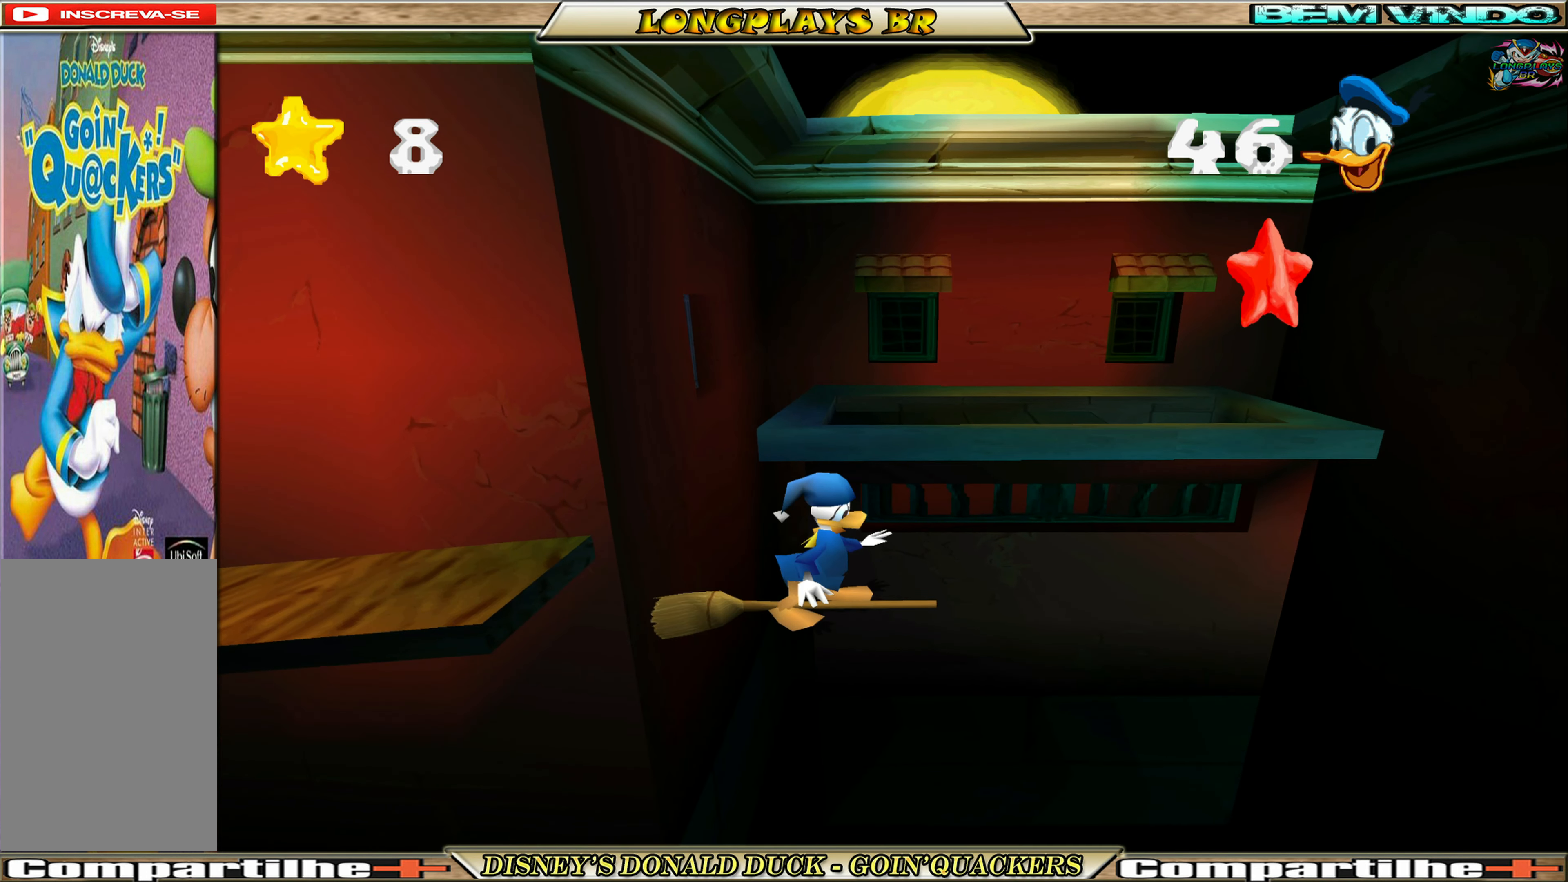
{"buttons": ["A", "DPAD_RIGHT"], "left_stick": "center", "events": [[433, "A", "down"], [466, "DPAD_RIGHT", "down"]]}
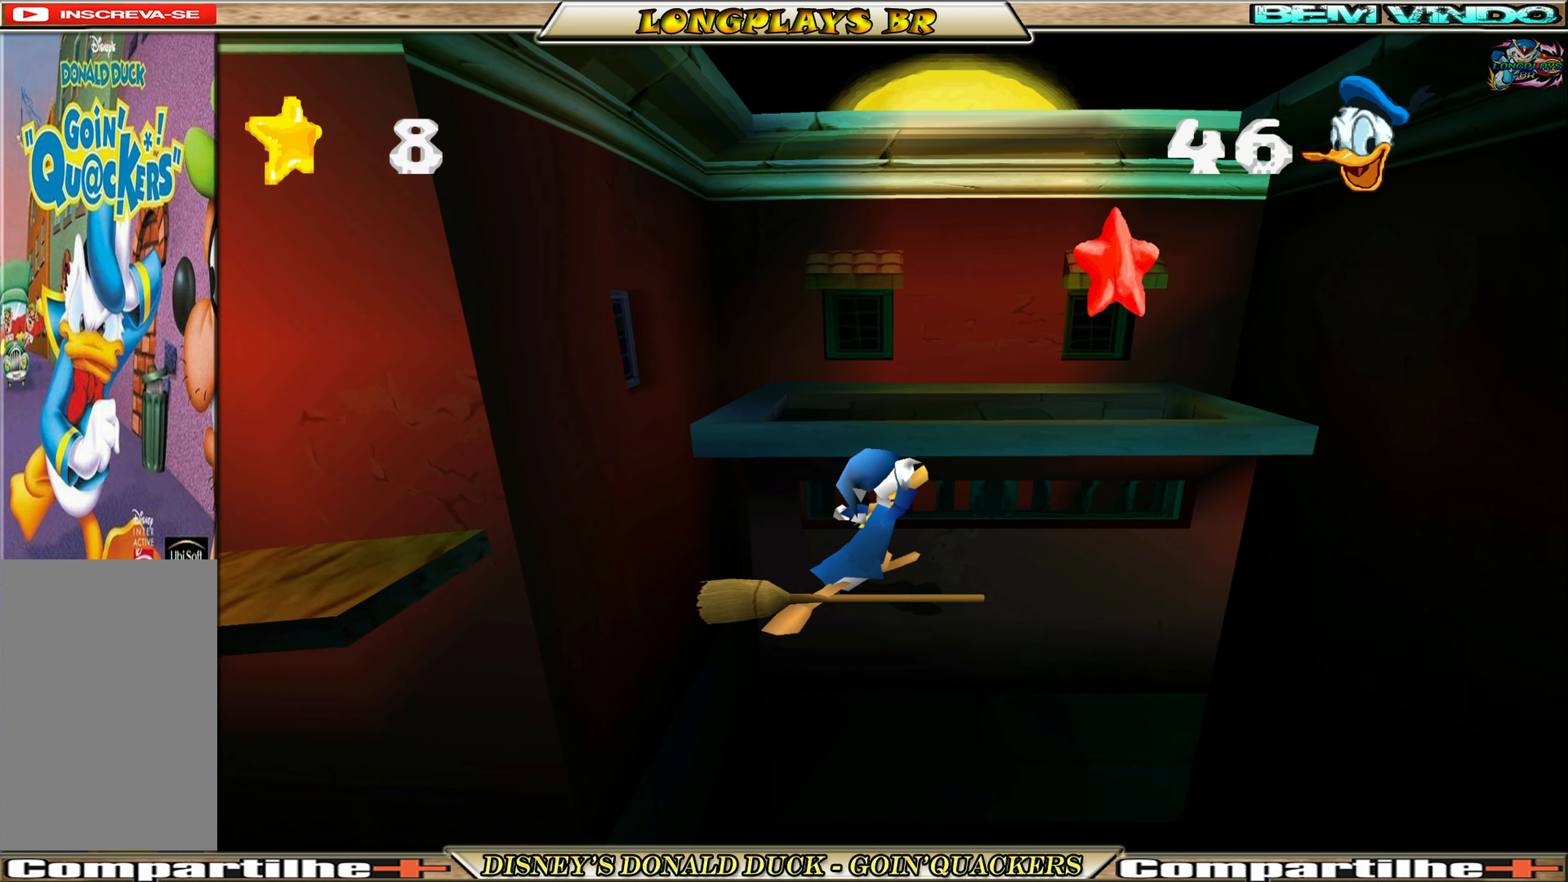
{"buttons": [], "left_stick": "center", "events": [[83, "A", "up"], [116, "A", "down"], [350, "A", "up"], [366, "DPAD_RIGHT", "up"]]}
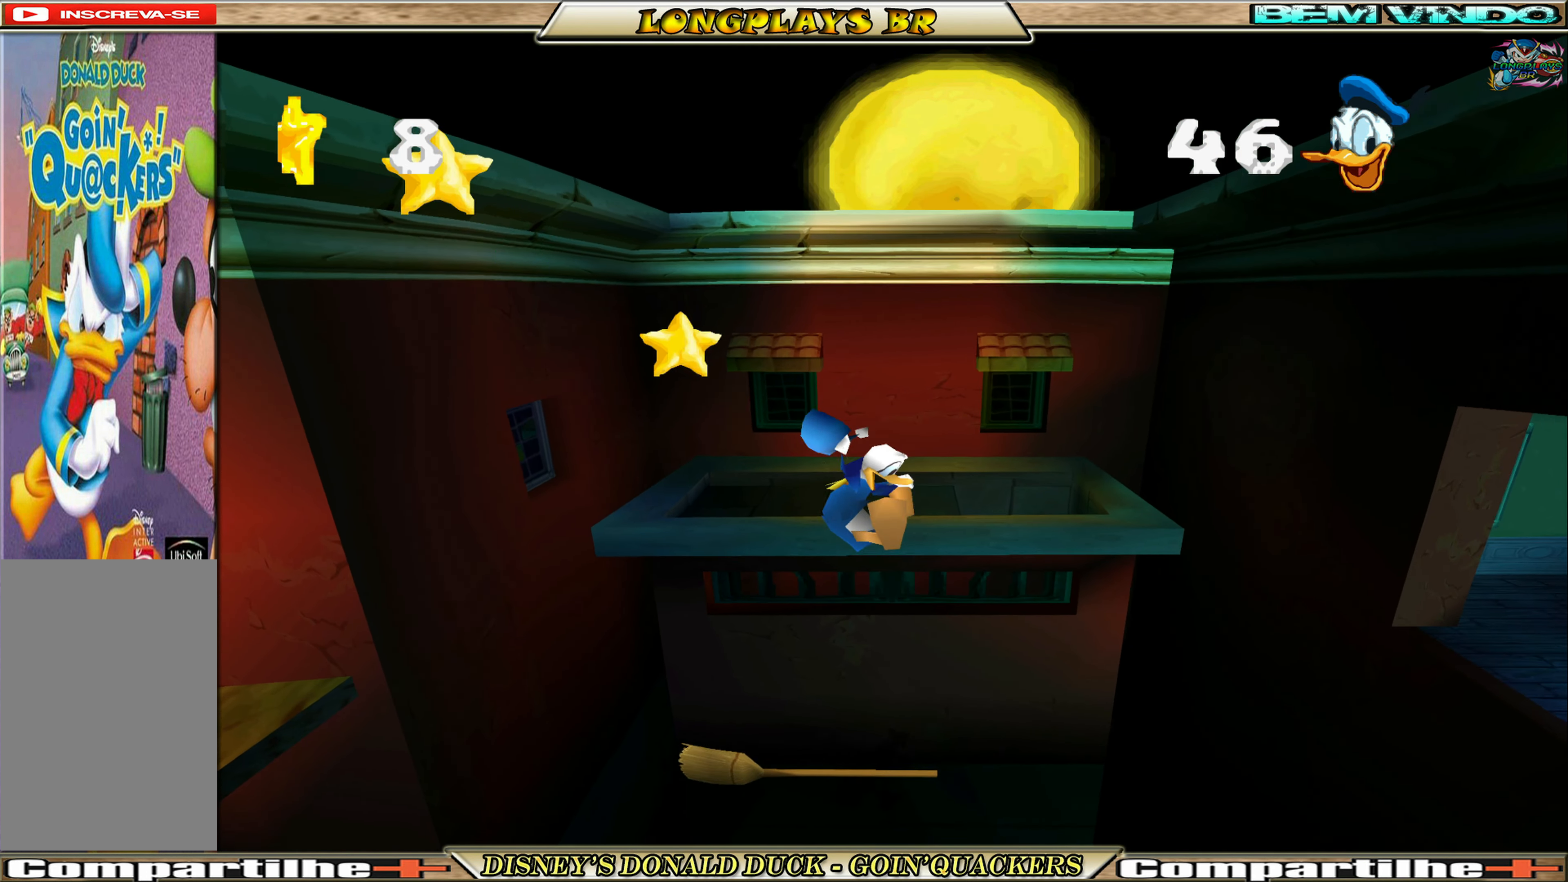
{"buttons": [], "left_stick": "center", "events": [[50, "DPAD_RIGHT", "down"], [183, "DPAD_RIGHT", "up"], [233, "DPAD_RIGHT", "down"], [266, "DPAD_RIGHT", "up"], [350, "DPAD_RIGHT", "down"], [483, "DPAD_RIGHT", "up"]]}
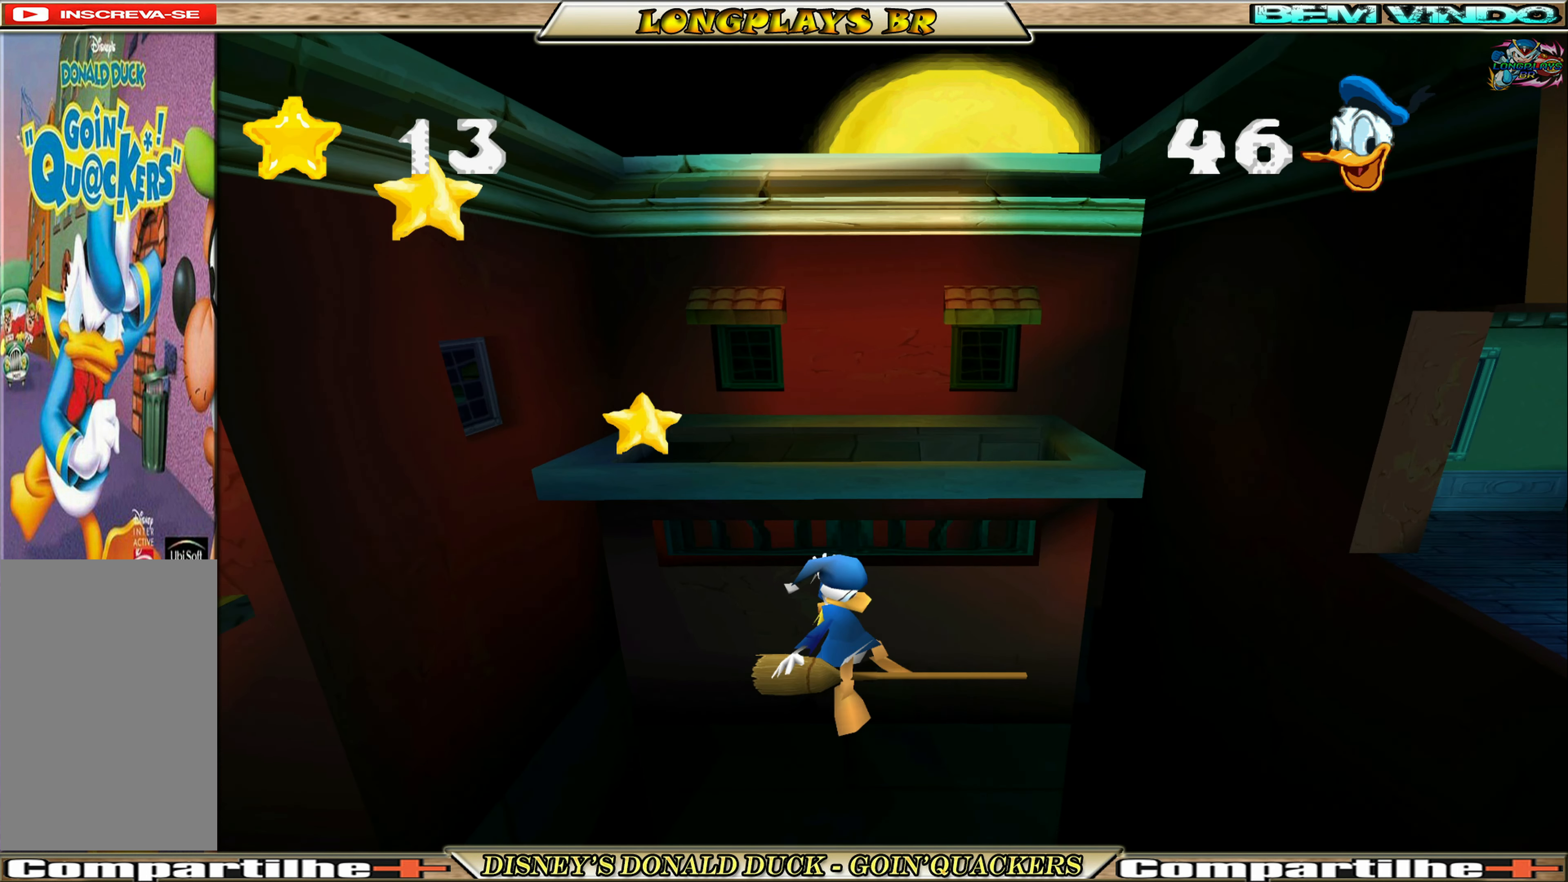
{"buttons": [], "left_stick": "center", "events": []}
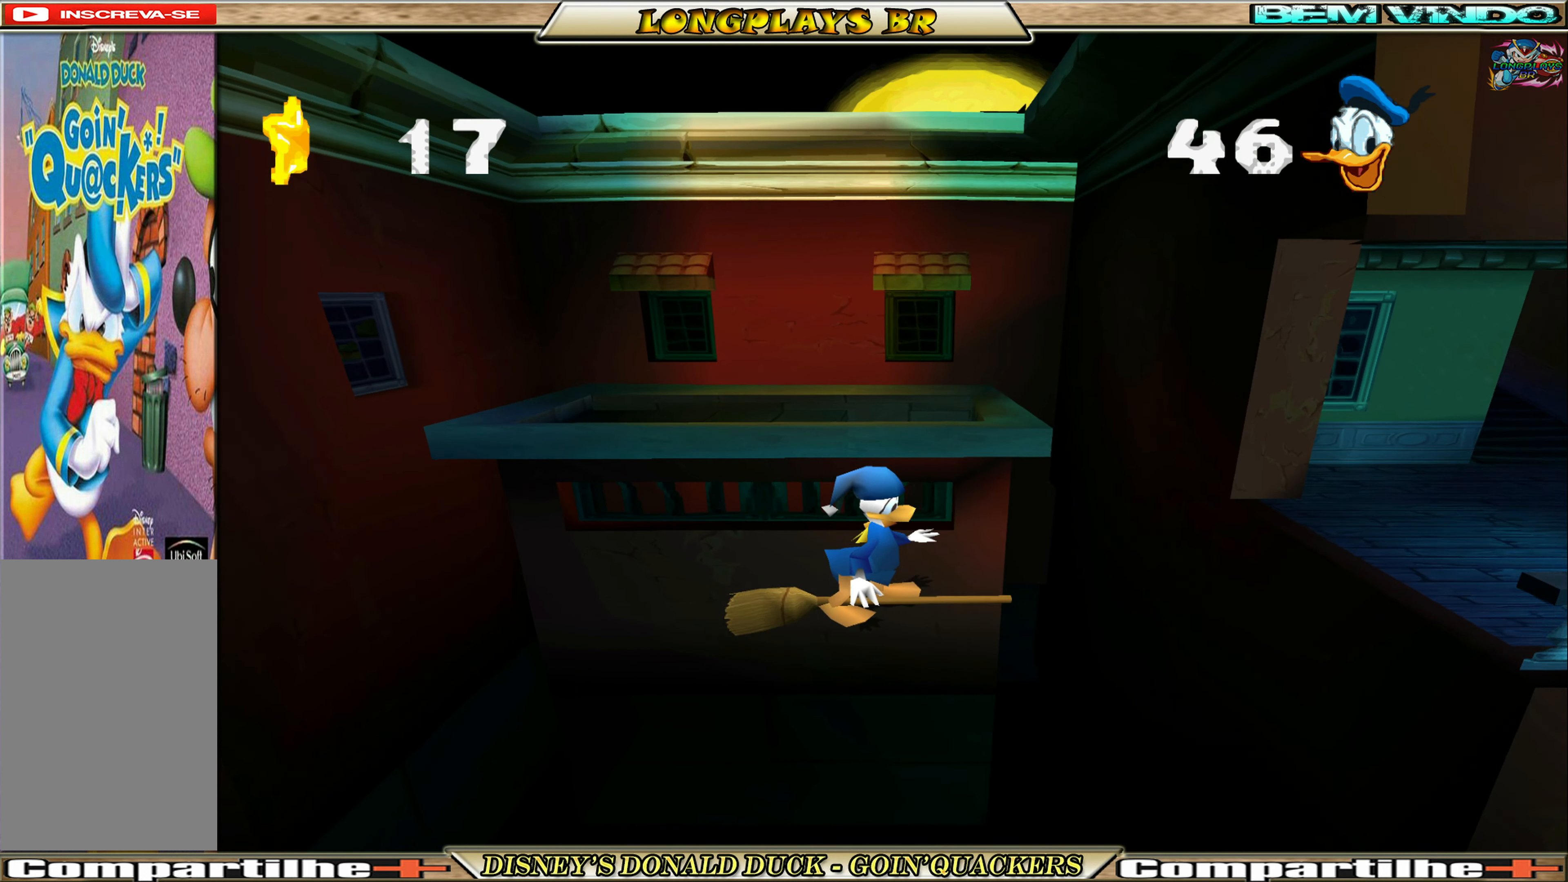
{"buttons": ["A", "DPAD_RIGHT"], "left_stick": "center", "events": [[100, "DPAD_RIGHT", "down"], [250, "A", "down"]]}
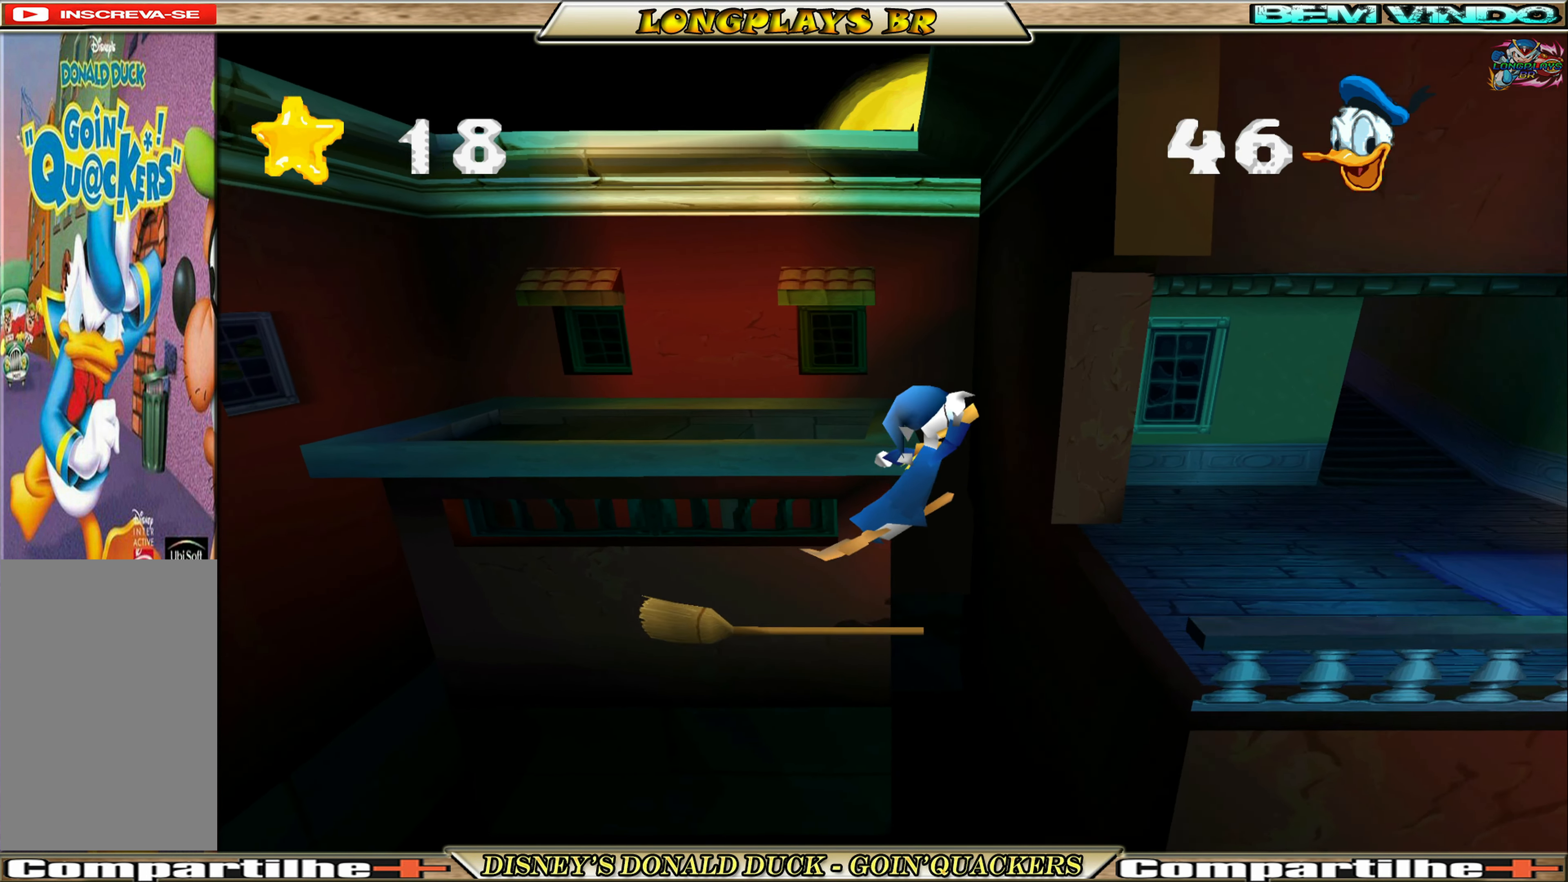
{"buttons": ["DPAD_RIGHT"], "left_stick": "center", "events": [[33, "A", "up"], [116, "A", "down"], [216, "A", "up"]]}
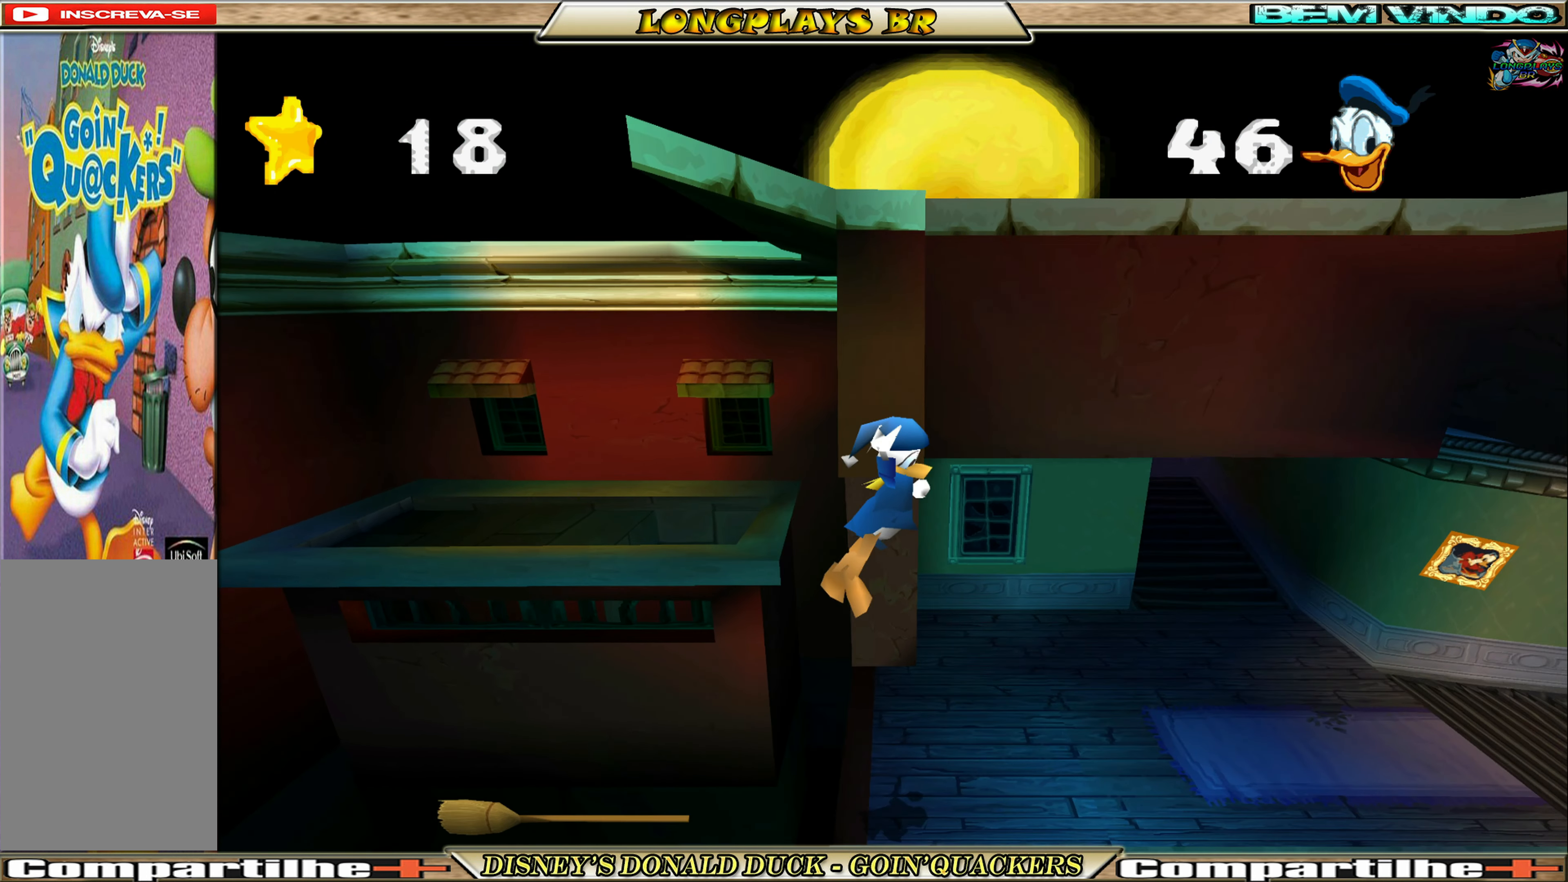
{"buttons": ["DPAD_RIGHT"], "left_stick": "center", "events": []}
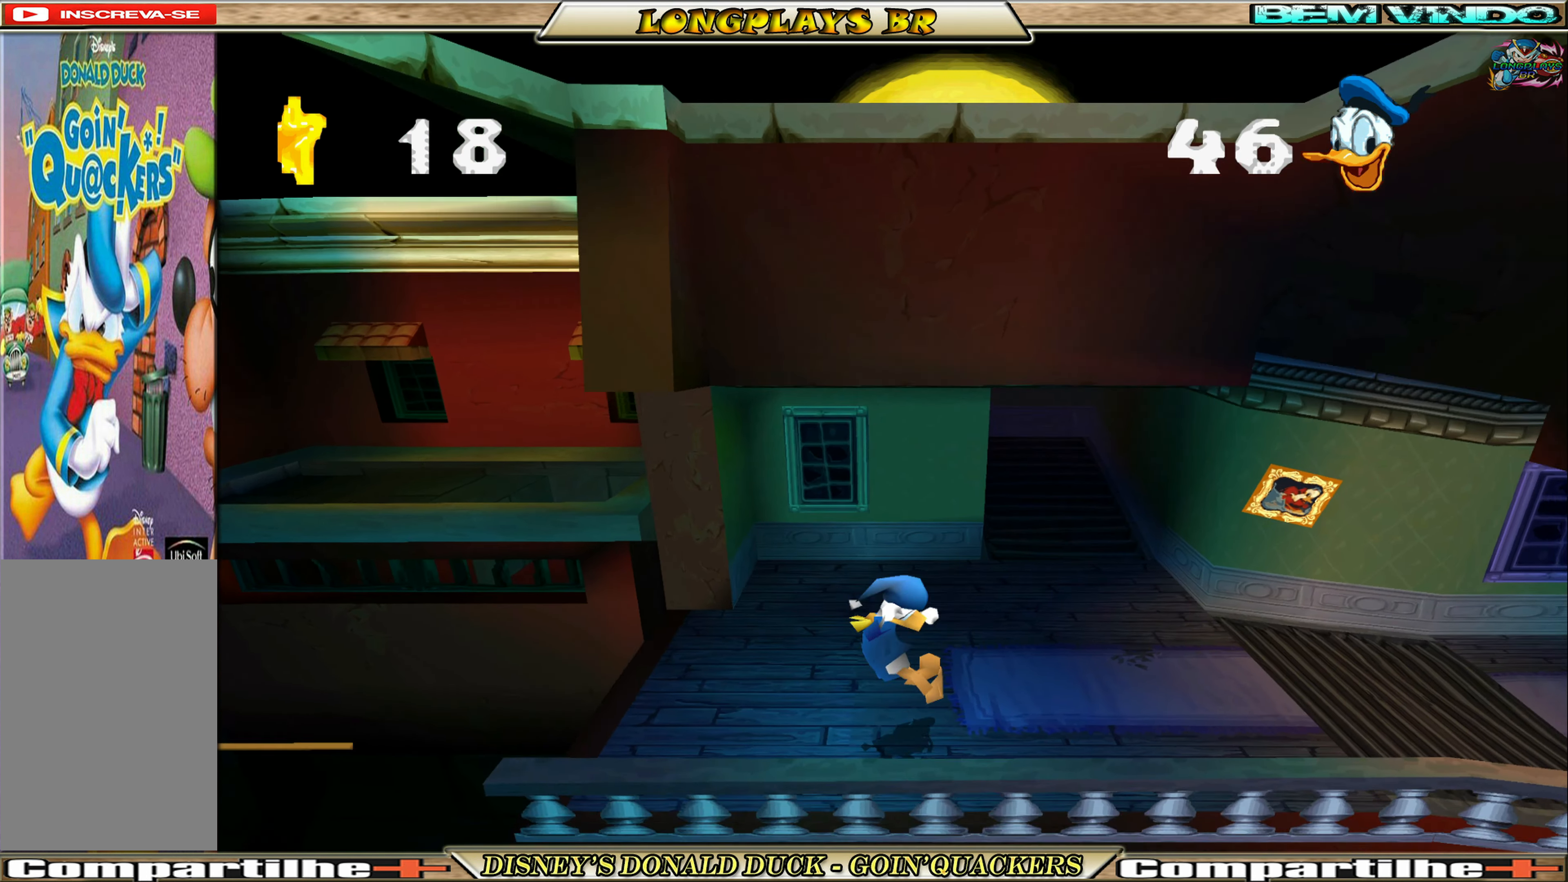
{"buttons": ["DPAD_RIGHT"], "left_stick": "center", "events": []}
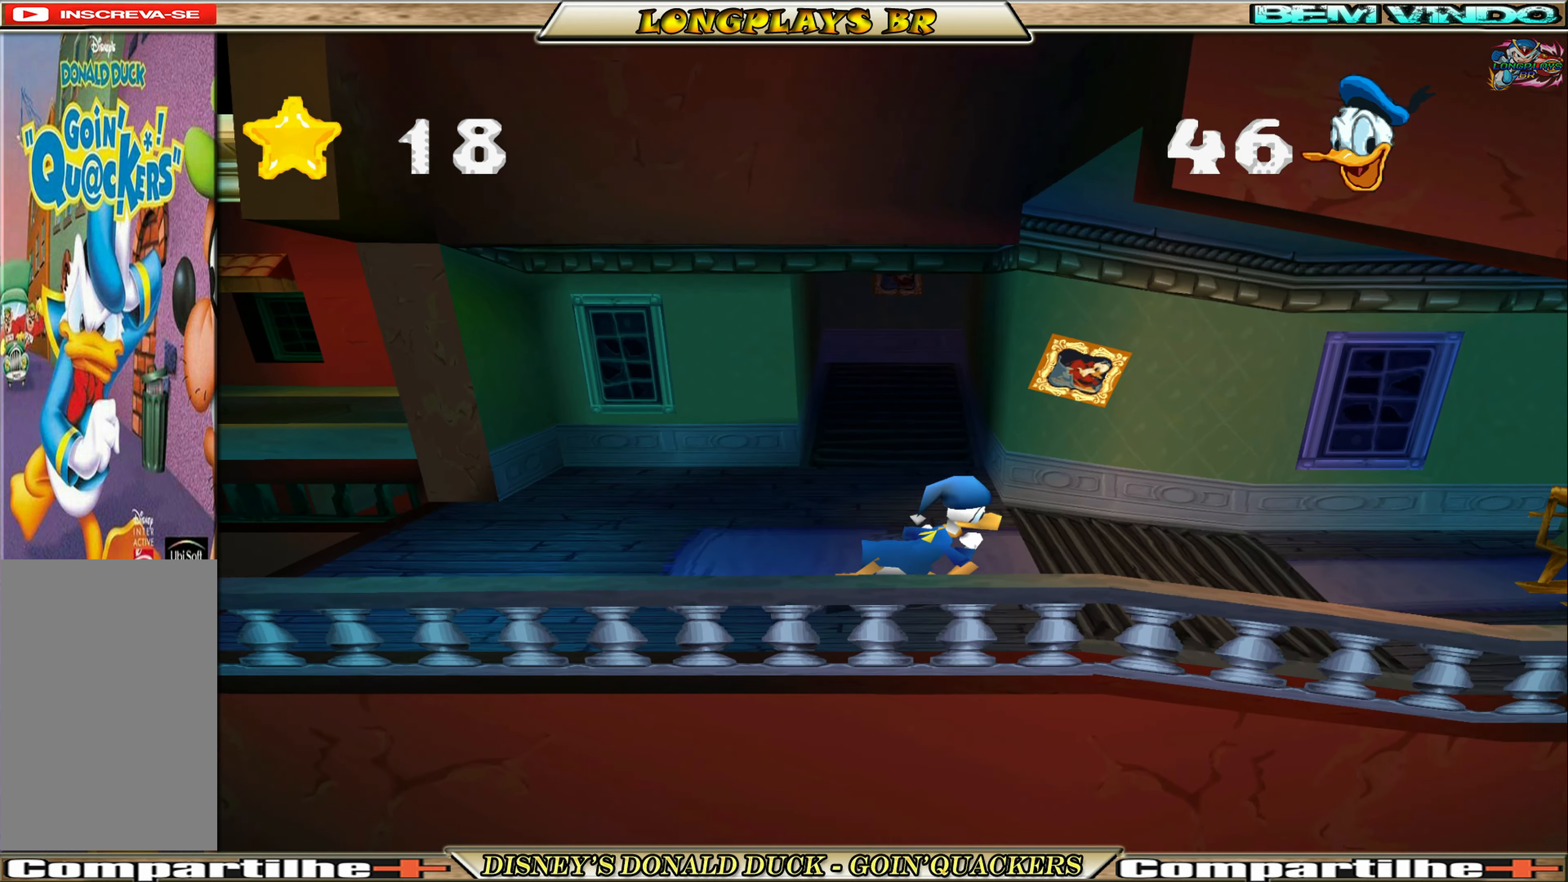
{"buttons": ["A", "DPAD_RIGHT"], "left_stick": "center", "events": [[383, "A", "down"]]}
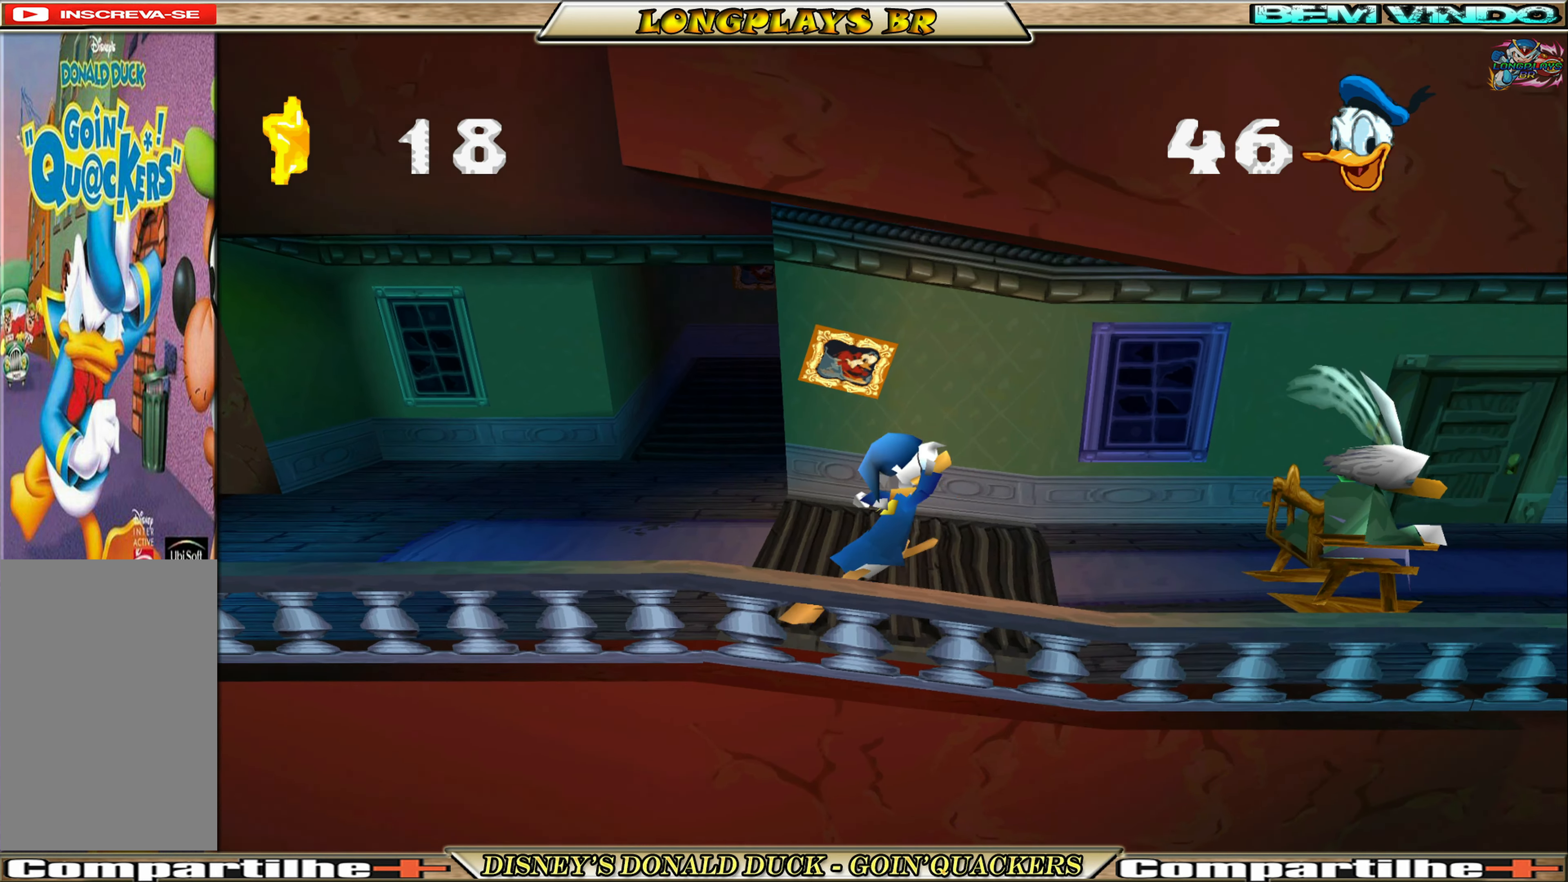
{"buttons": [], "left_stick": "center", "events": [[50, "A", "up"], [150, "A", "down"], [300, "A", "up"], [317, "DPAD_RIGHT", "up"]]}
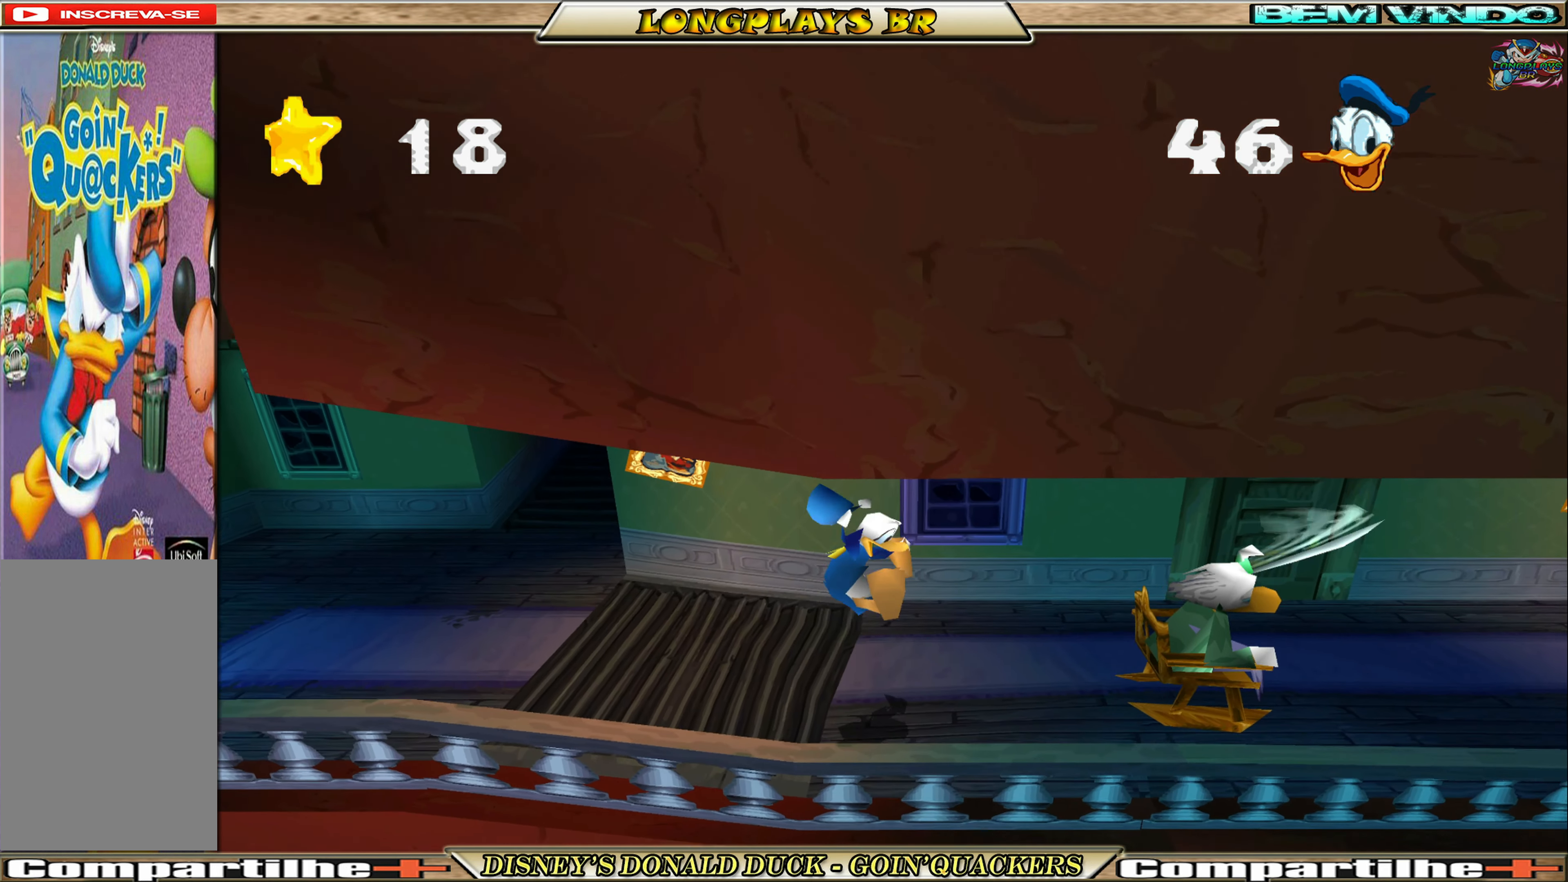
{"buttons": [], "left_stick": "center", "events": [[17, "DPAD_LEFT", "down"], [150, "DPAD_LEFT", "up"], [217, "DPAD_RIGHT", "down"], [433, "DPAD_RIGHT", "up"]]}